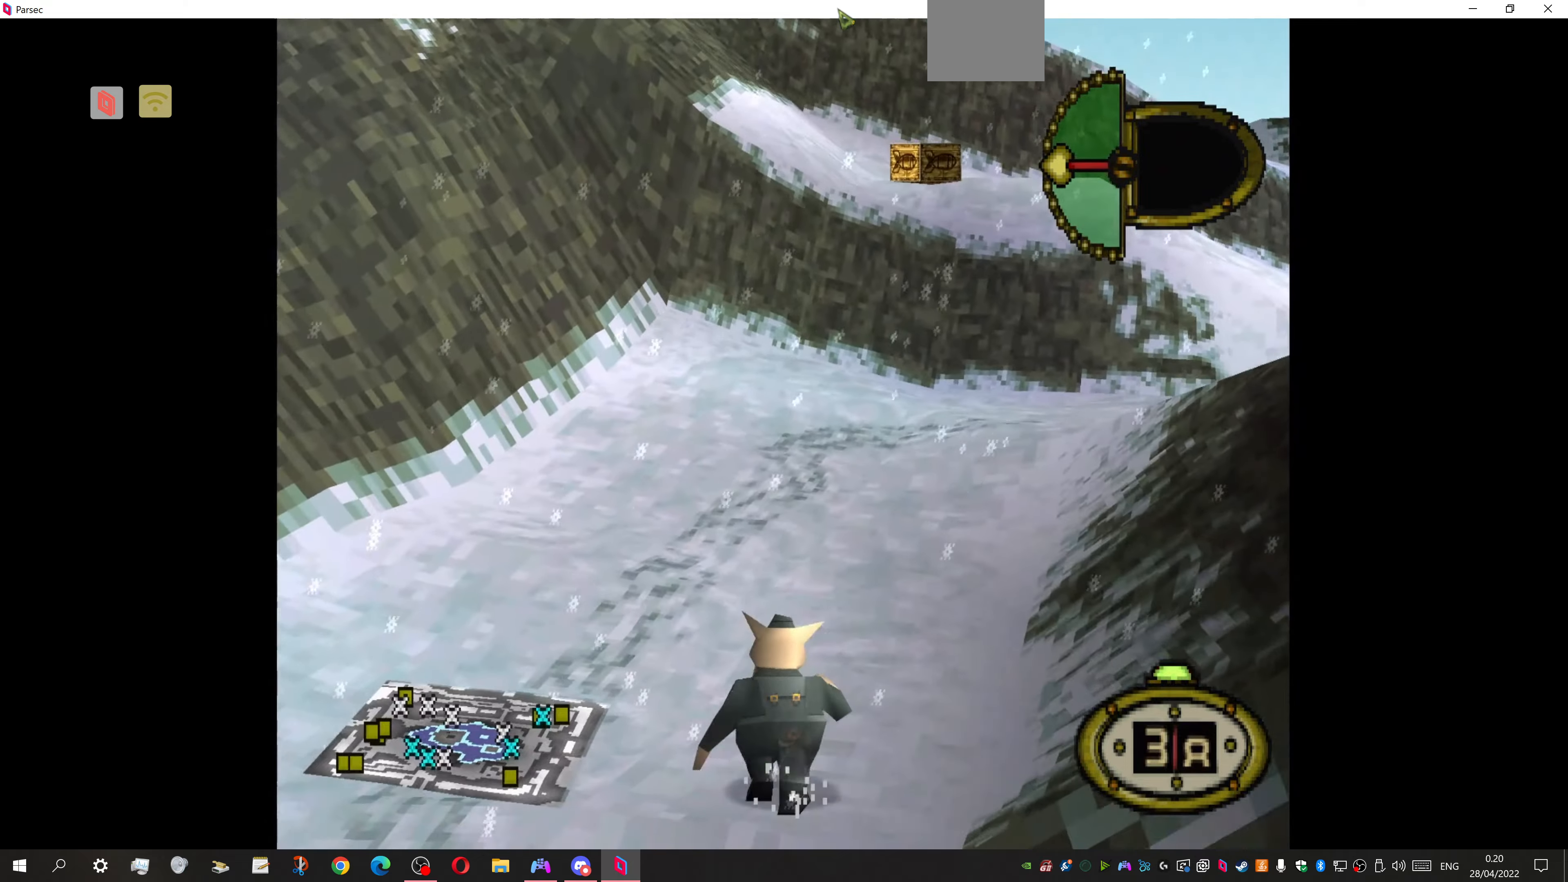
Gameplay with a controller (PlayStation layout); each line is a JSON object with the inputs held at the frame after it. "events" lists button and stick changes between this image and that frame as [ms after this image, input, new state], when the widget could be followed in between. Not read: left_stick right_stick.
{"buttons": ["DPAD_UP"], "events": [[367, "DPAD_RIGHT", "up"]]}
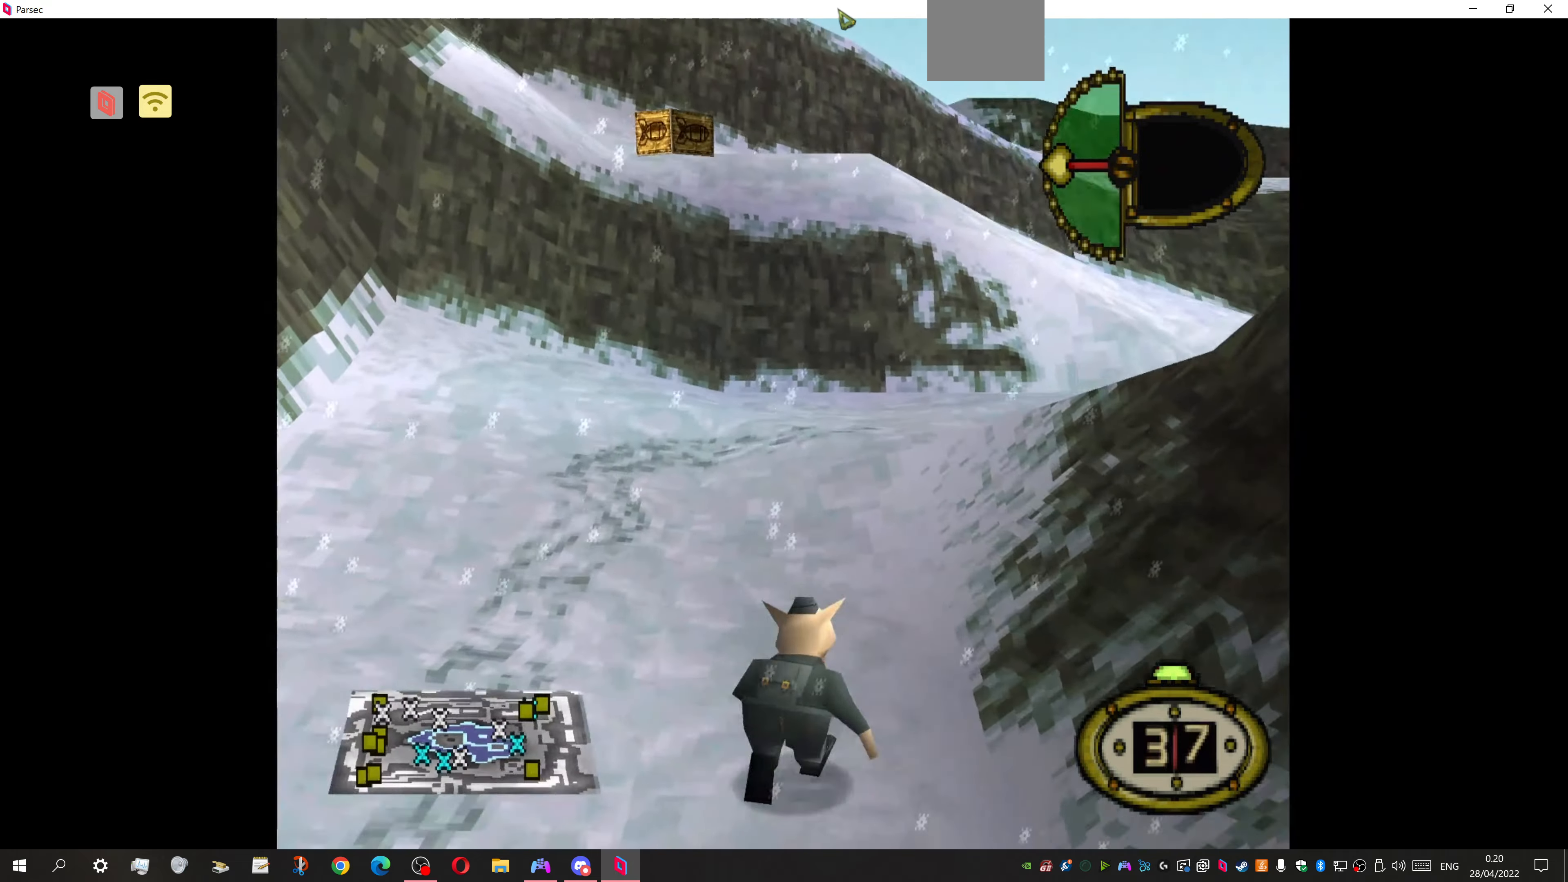
{"buttons": ["DPAD_UP", "DPAD_RIGHT"], "events": [[334, "DPAD_RIGHT", "down"]]}
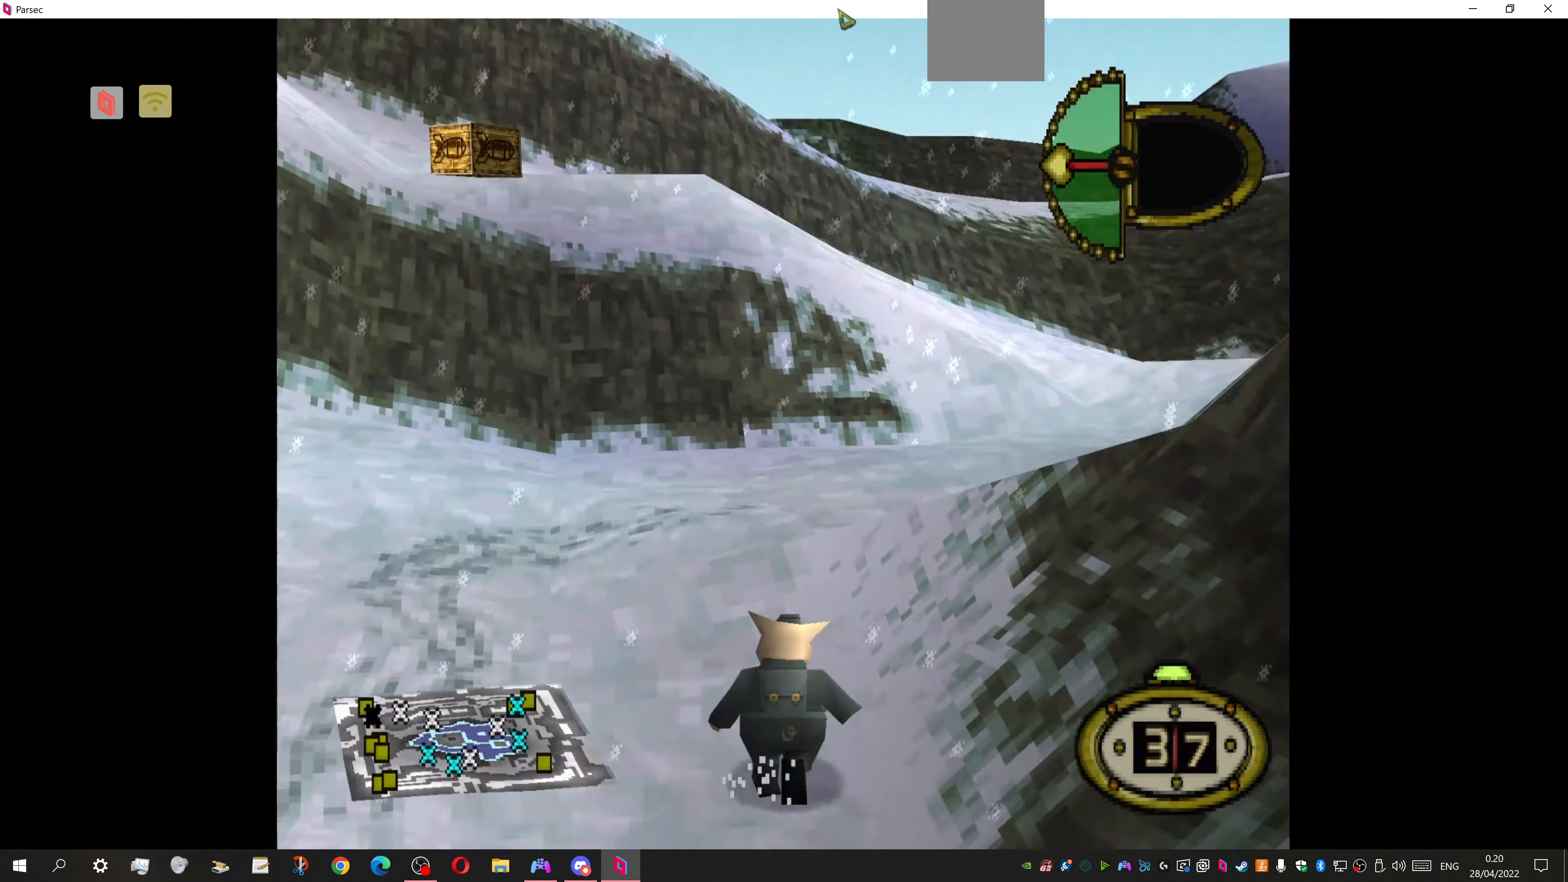
{"buttons": ["DPAD_UP"], "events": [[434, "DPAD_RIGHT", "up"]]}
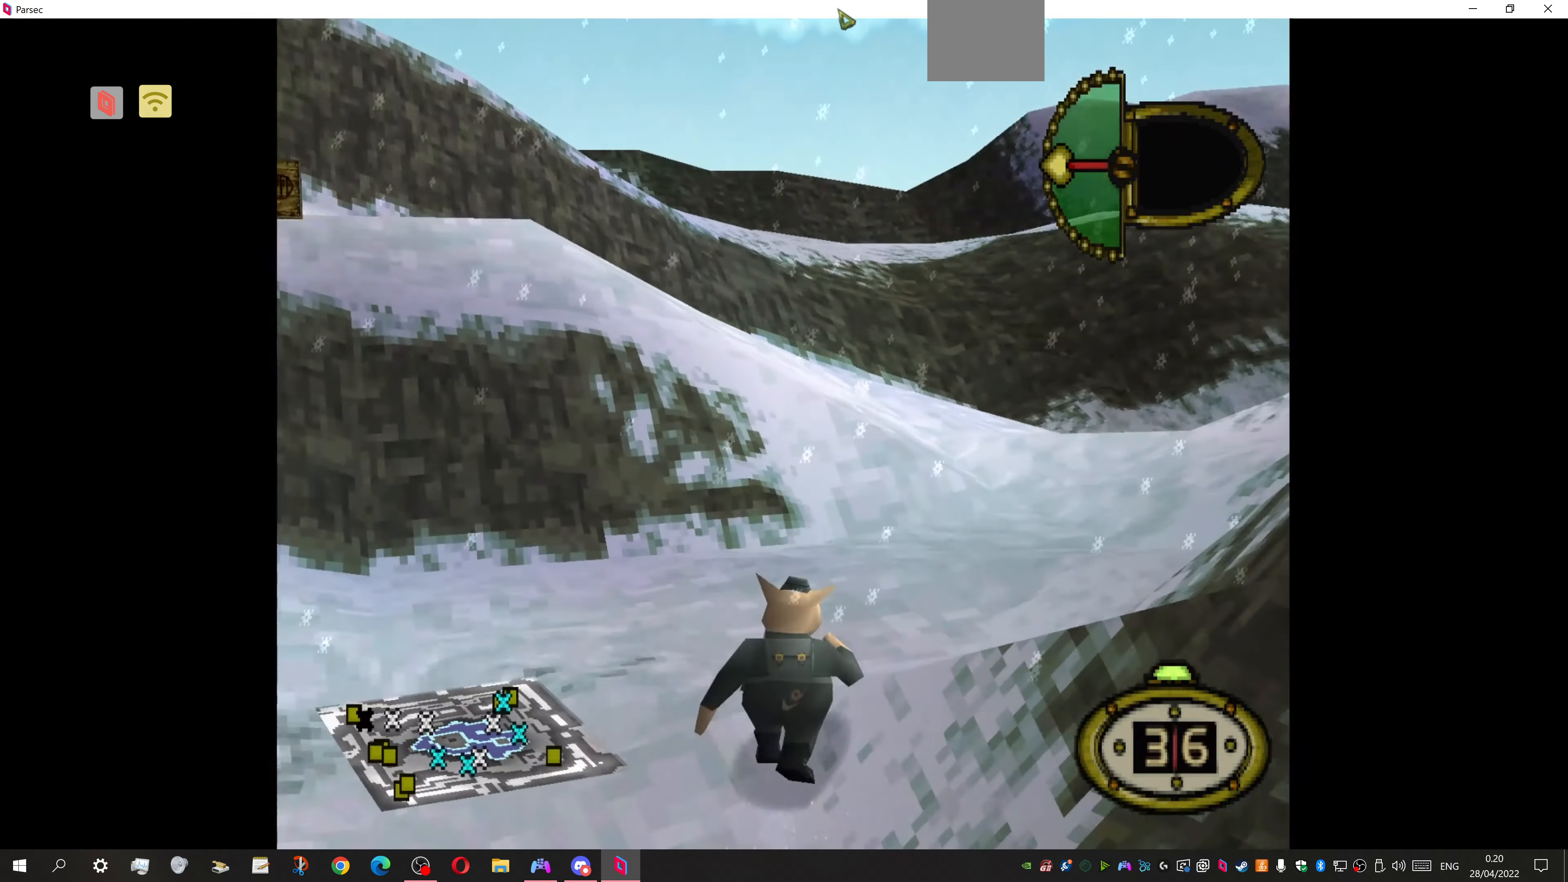
{"buttons": ["DPAD_UP", "DPAD_LEFT"], "events": [[267, "DPAD_LEFT", "down"]]}
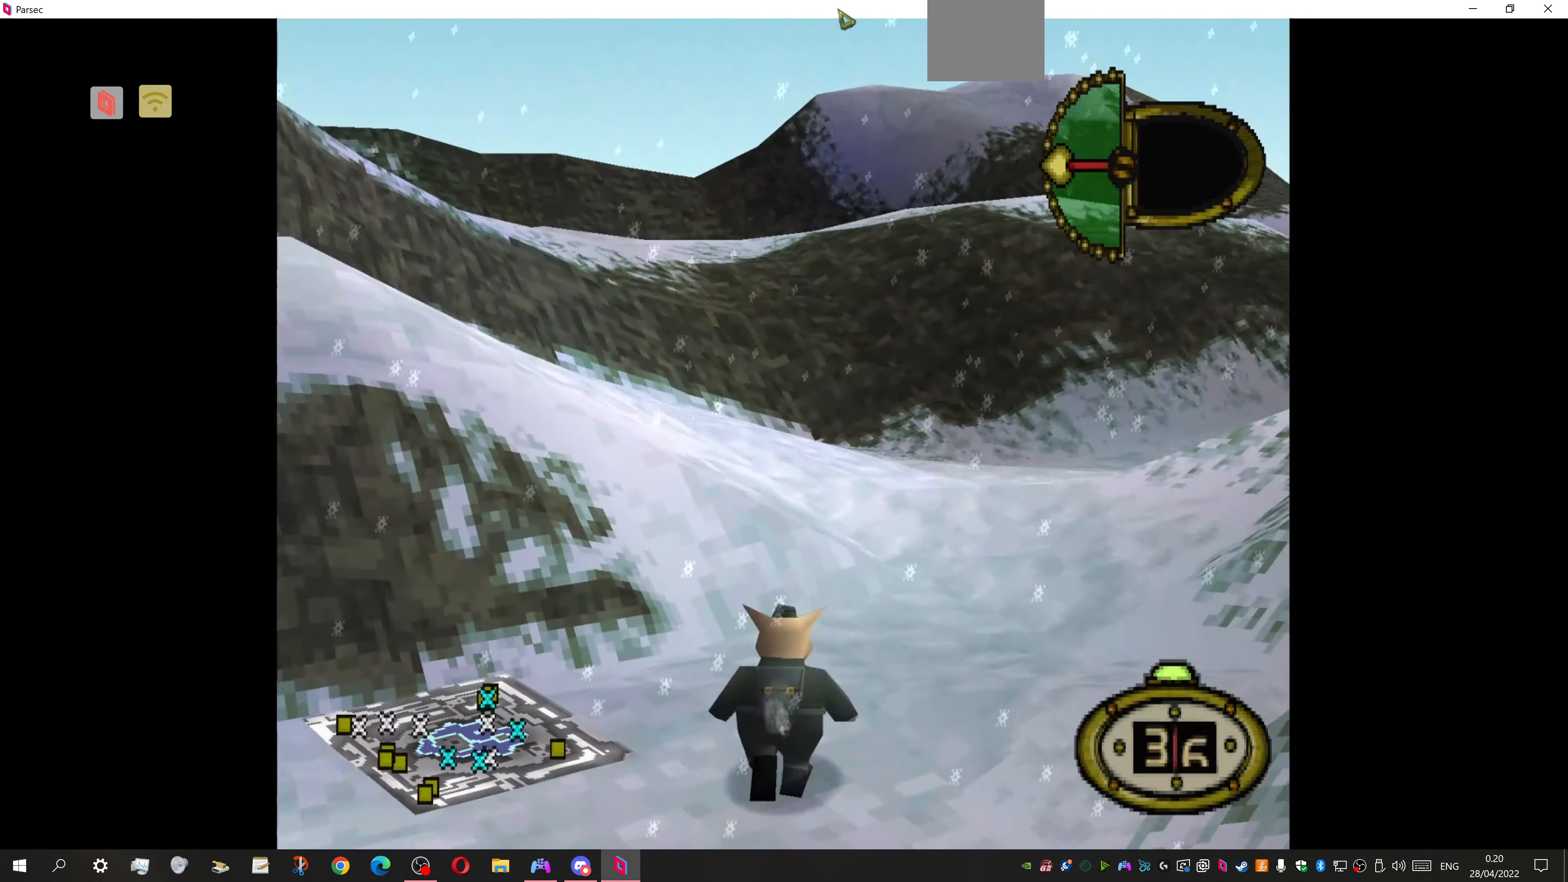
{"buttons": ["DPAD_UP", "DPAD_LEFT"], "events": []}
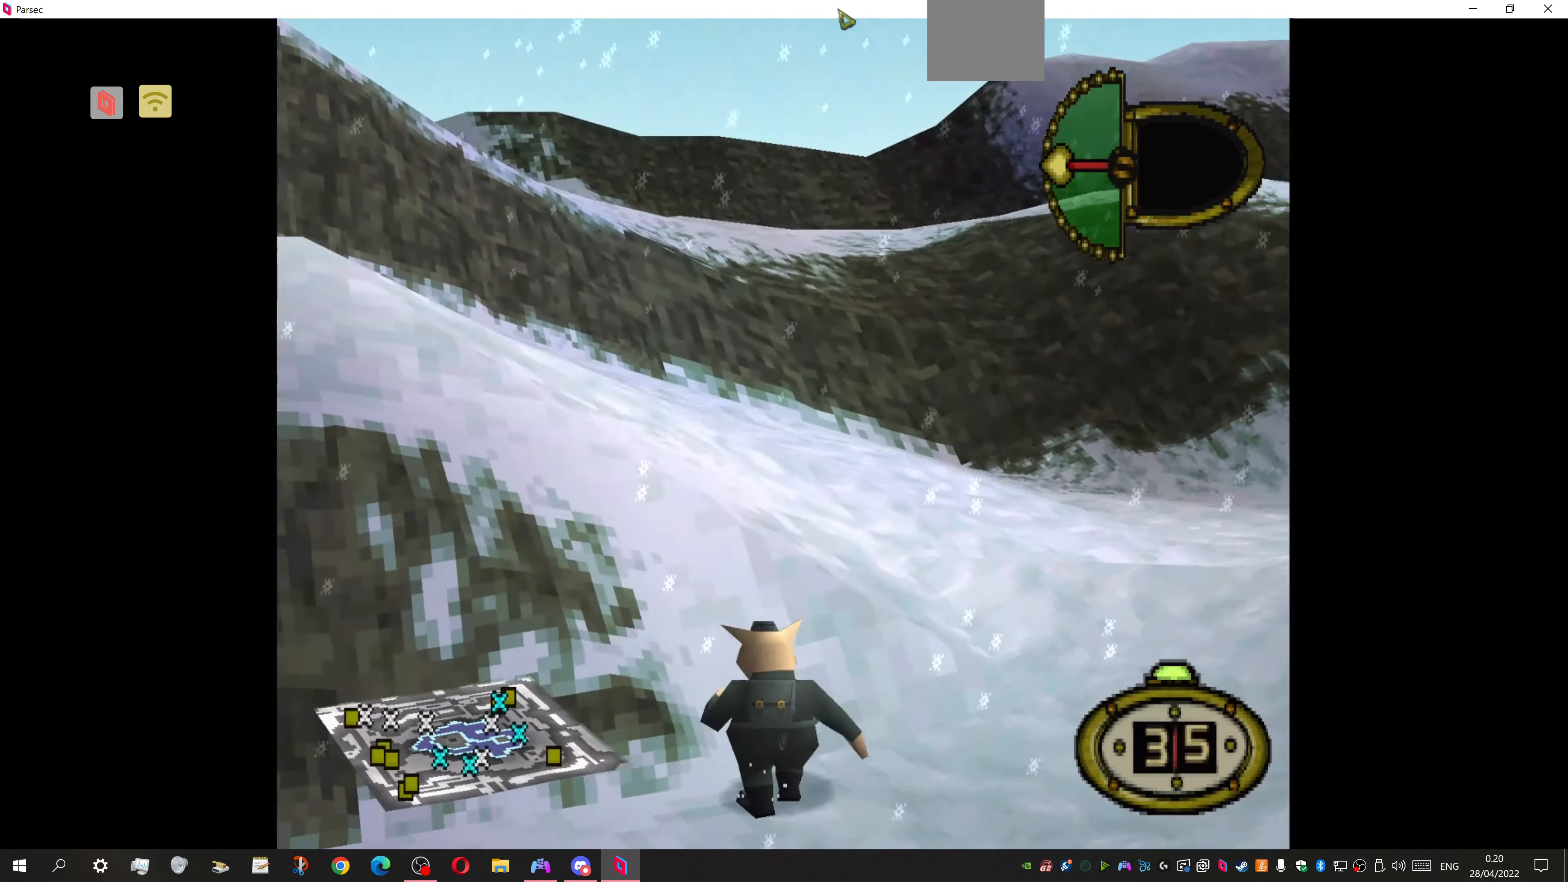
{"buttons": ["DPAD_UP", "DPAD_LEFT"], "events": [[134, "DPAD_UP", "up"], [167, "DPAD_DOWN", "down"], [334, "DPAD_DOWN", "up"], [367, "DPAD_UP", "down"]]}
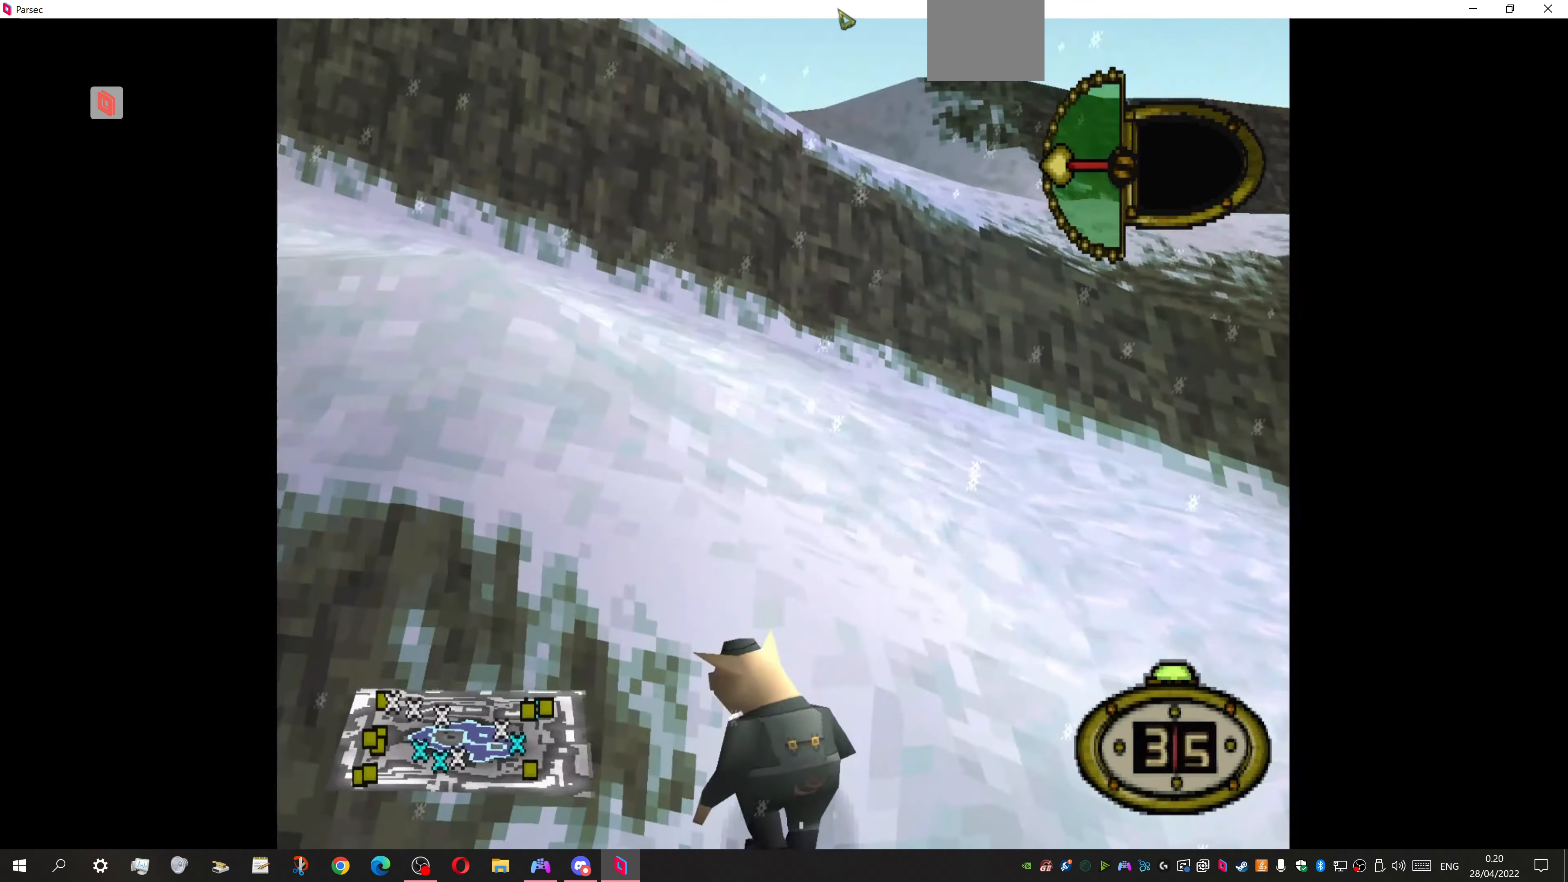
{"buttons": ["DPAD_UP", "DPAD_LEFT"], "events": []}
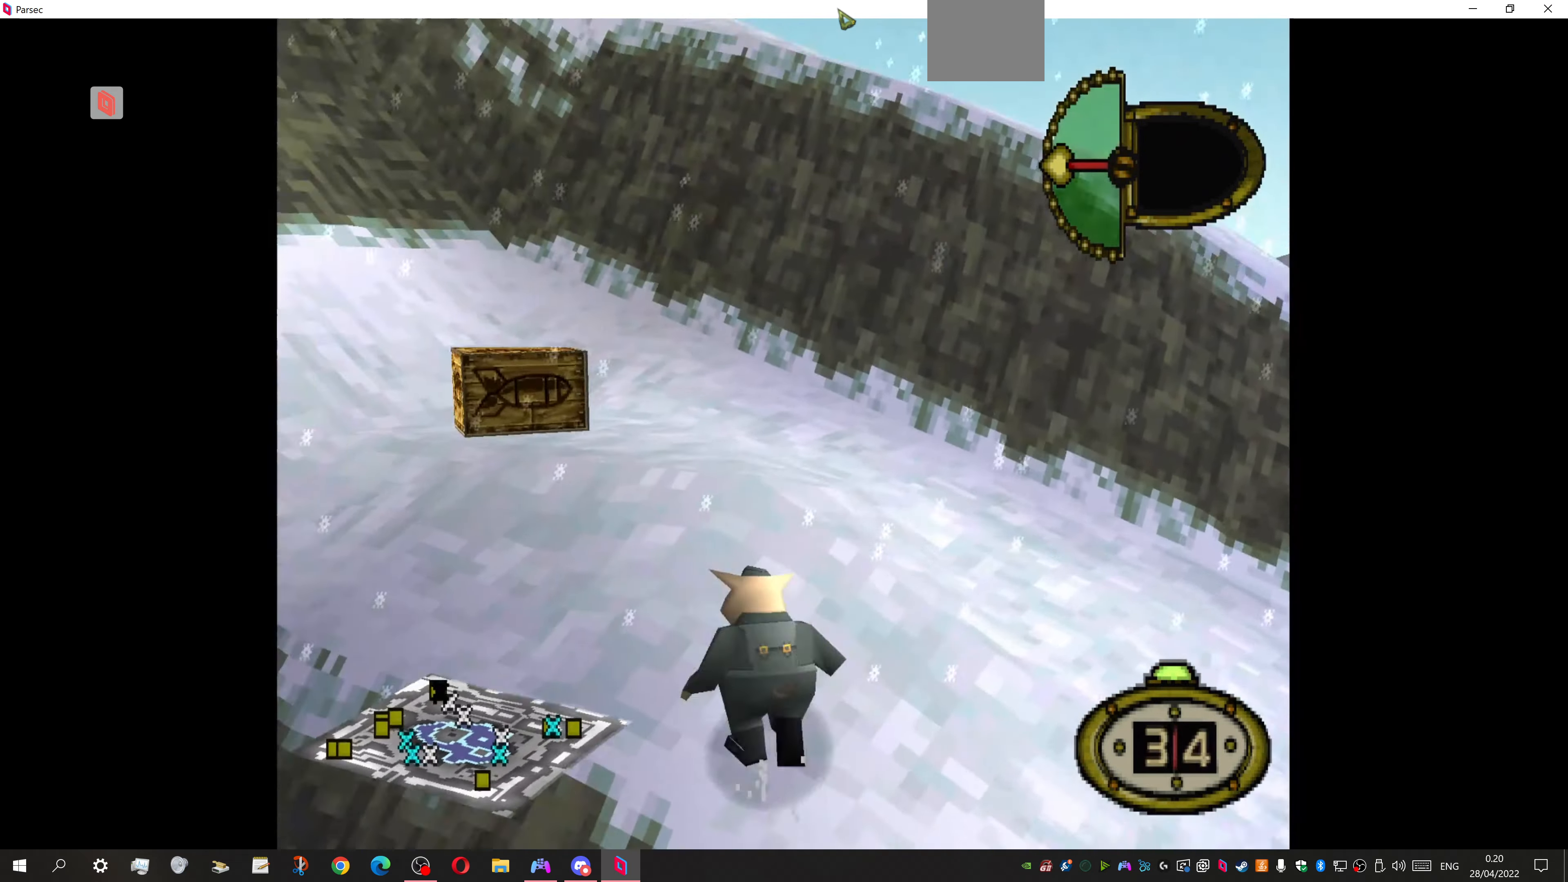
{"buttons": ["DPAD_UP", "DPAD_RIGHT"], "events": [[34, "DPAD_LEFT", "up"], [134, "DPAD_RIGHT", "down"]]}
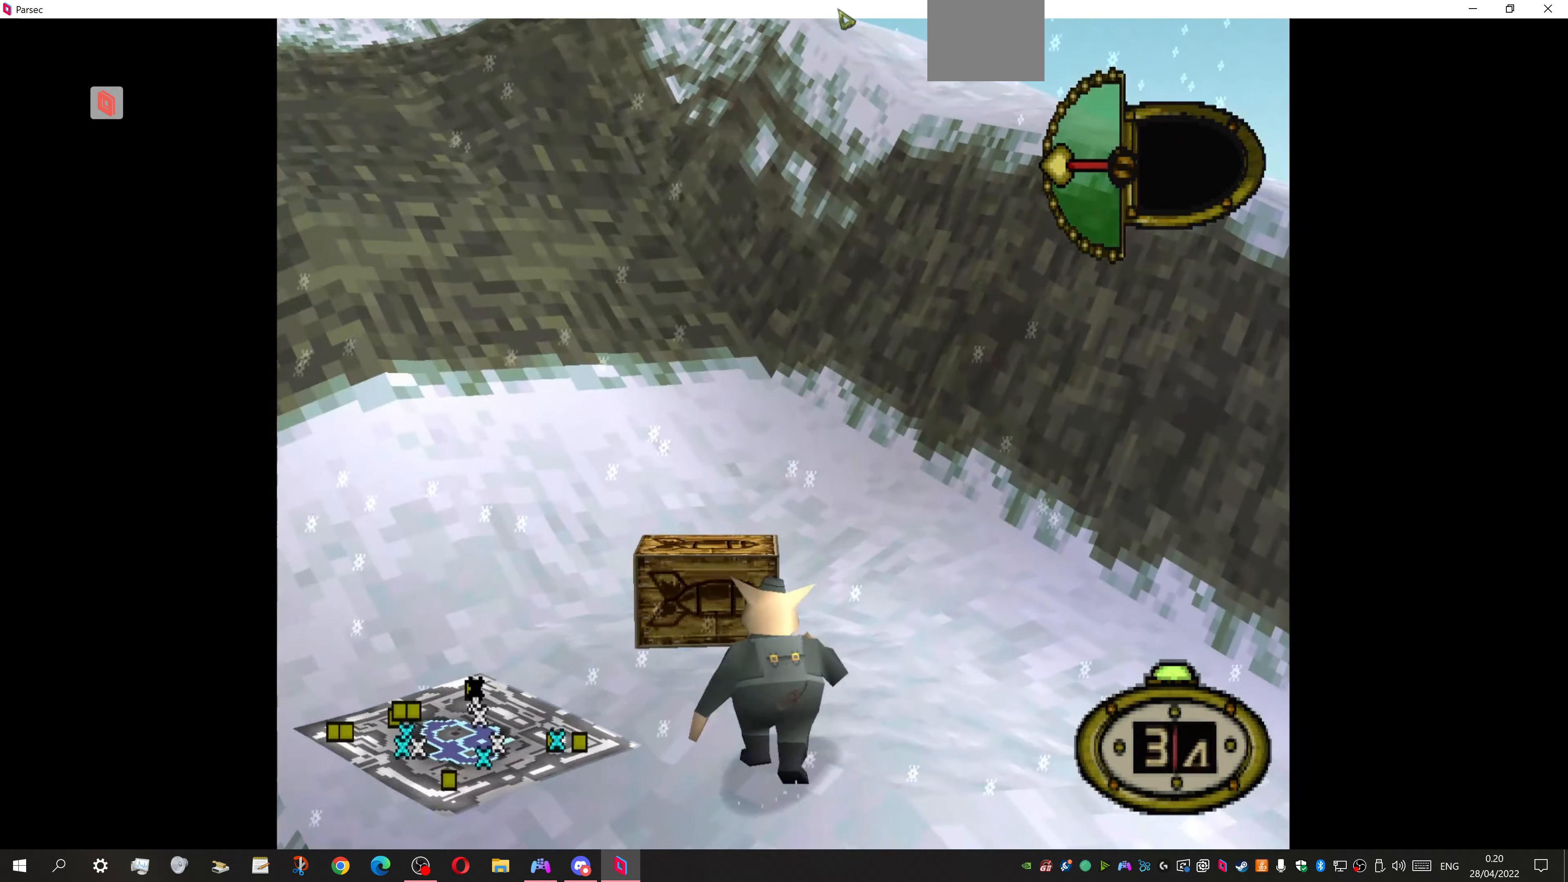
{"buttons": ["DPAD_UP", "DPAD_RIGHT"], "events": []}
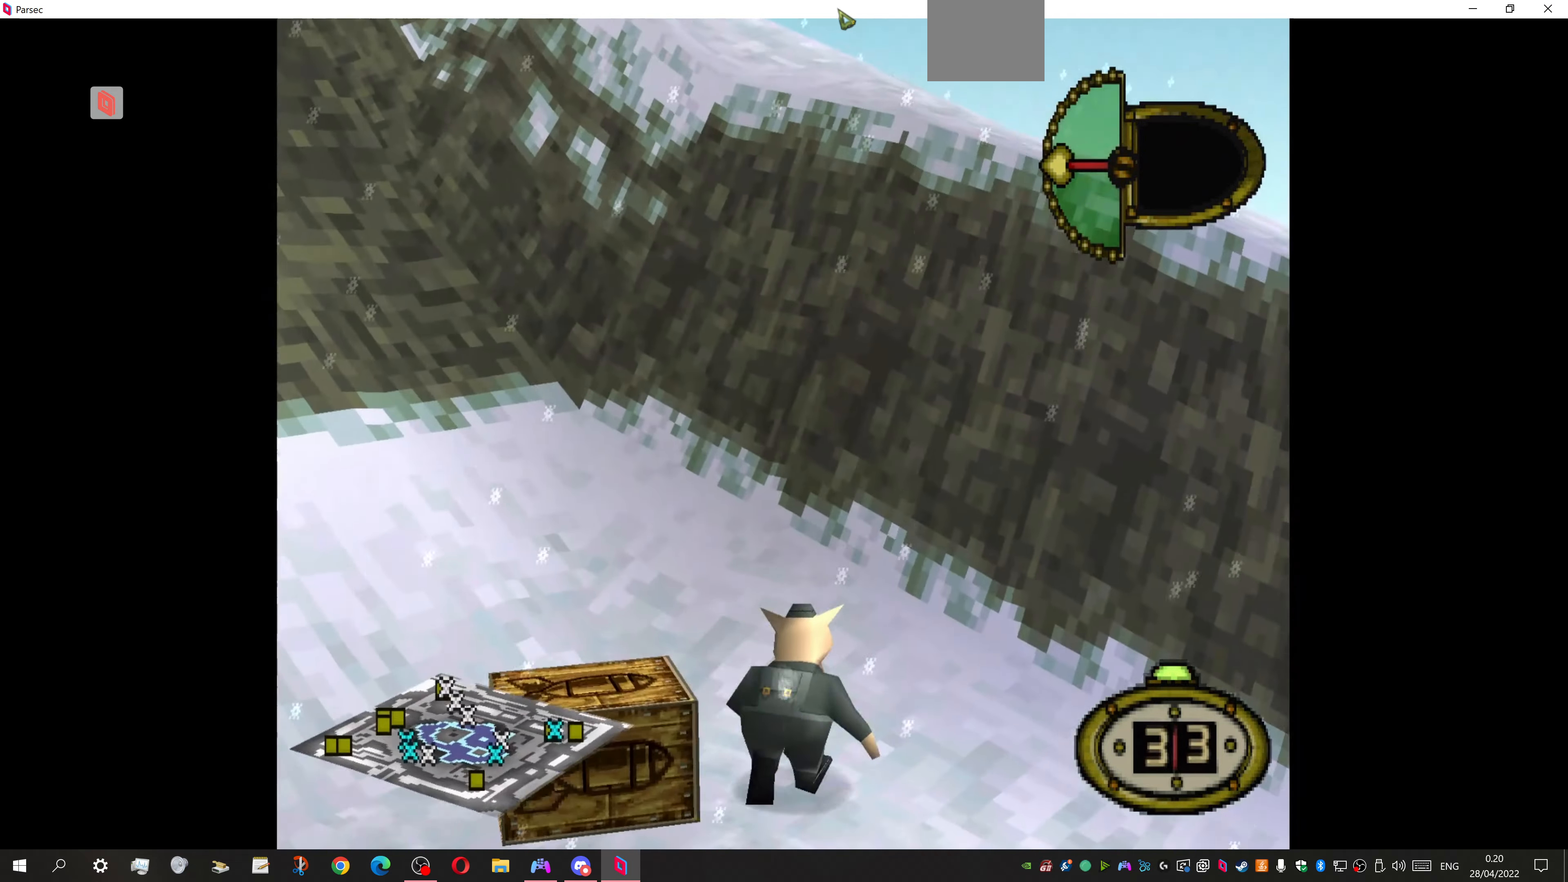
{"buttons": ["DPAD_DOWN", "DPAD_RIGHT"], "events": [[134, "DPAD_UP", "up"], [167, "DPAD_DOWN", "down"]]}
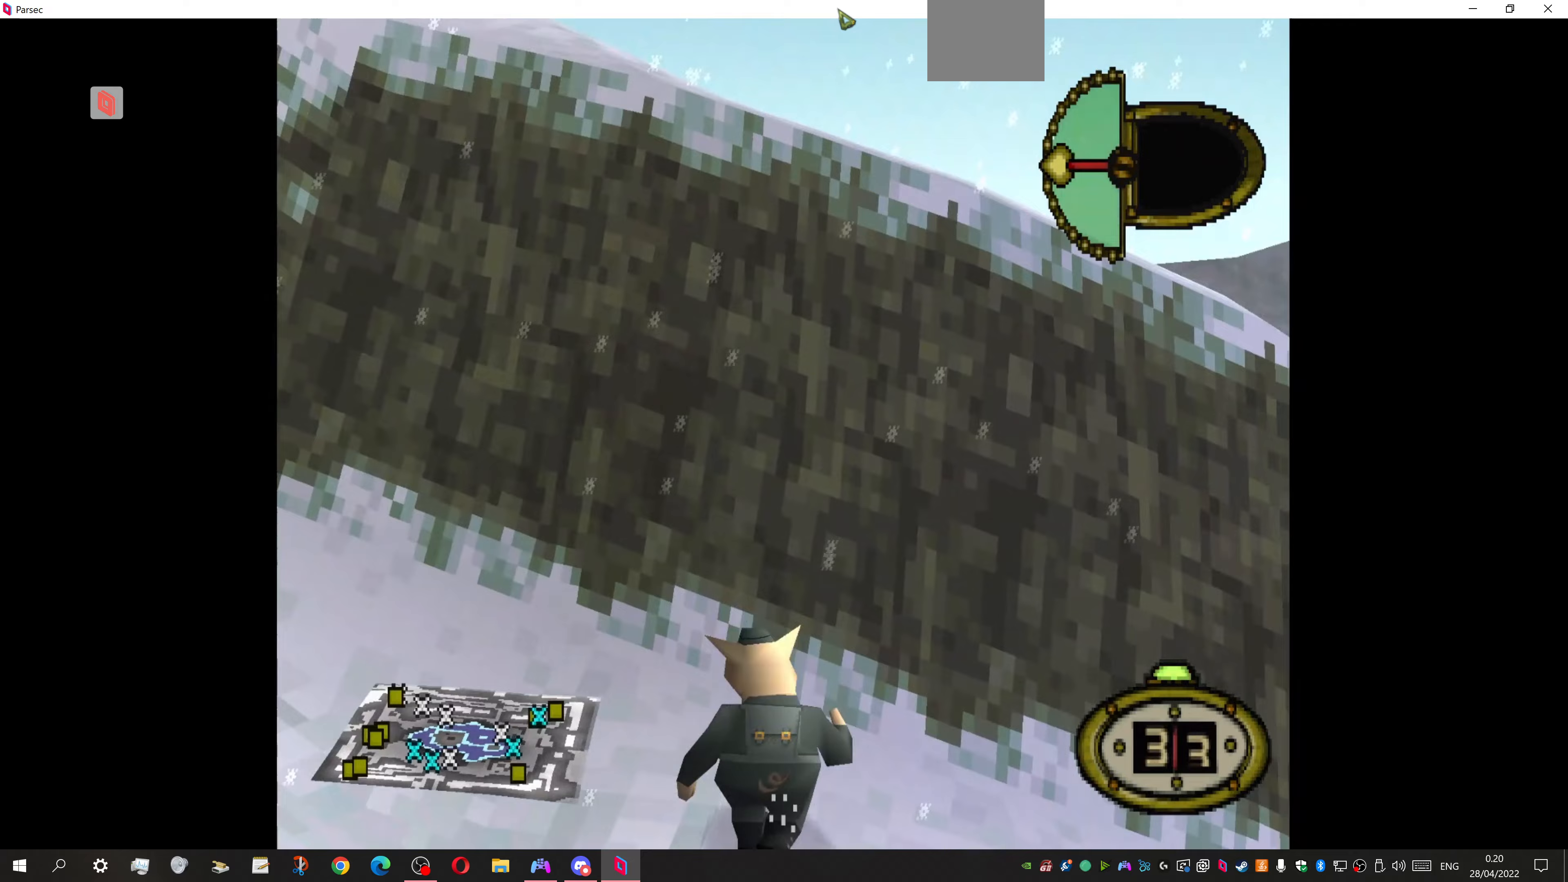
{"buttons": ["DPAD_RIGHT"], "events": [[500, "DPAD_DOWN", "up"]]}
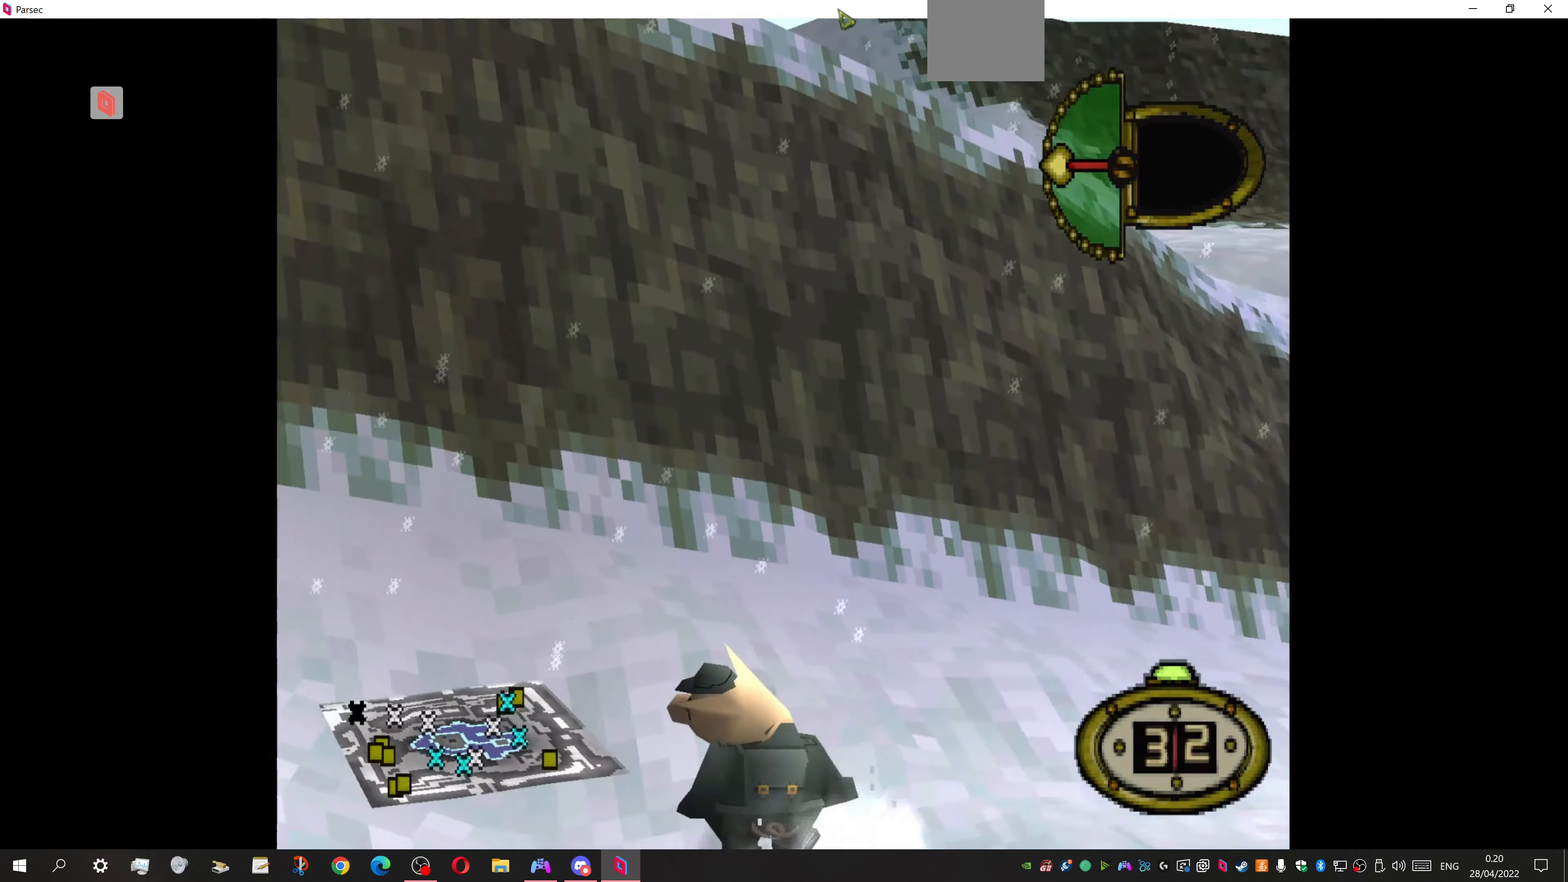
{"buttons": ["DPAD_UP", "DPAD_RIGHT"], "events": [[67, "DPAD_UP", "down"]]}
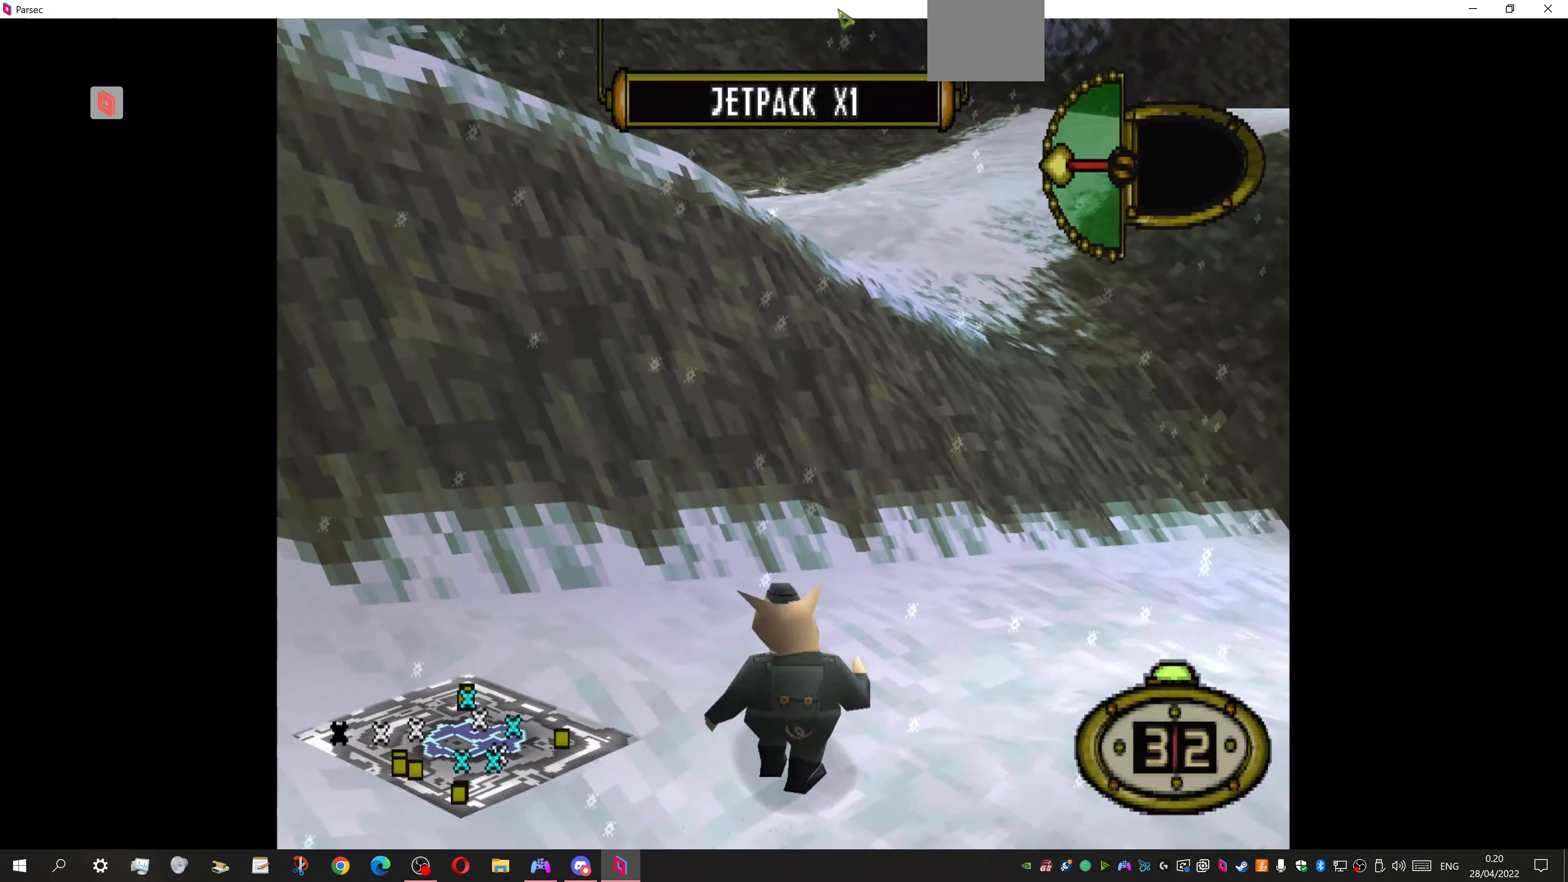
{"buttons": ["CIRCLE", "DPAD_RIGHT"], "events": [[267, "DPAD_UP", "up"], [400, "DPAD_UP", "down"], [500, "CIRCLE", "down"], [500, "DPAD_UP", "up"]]}
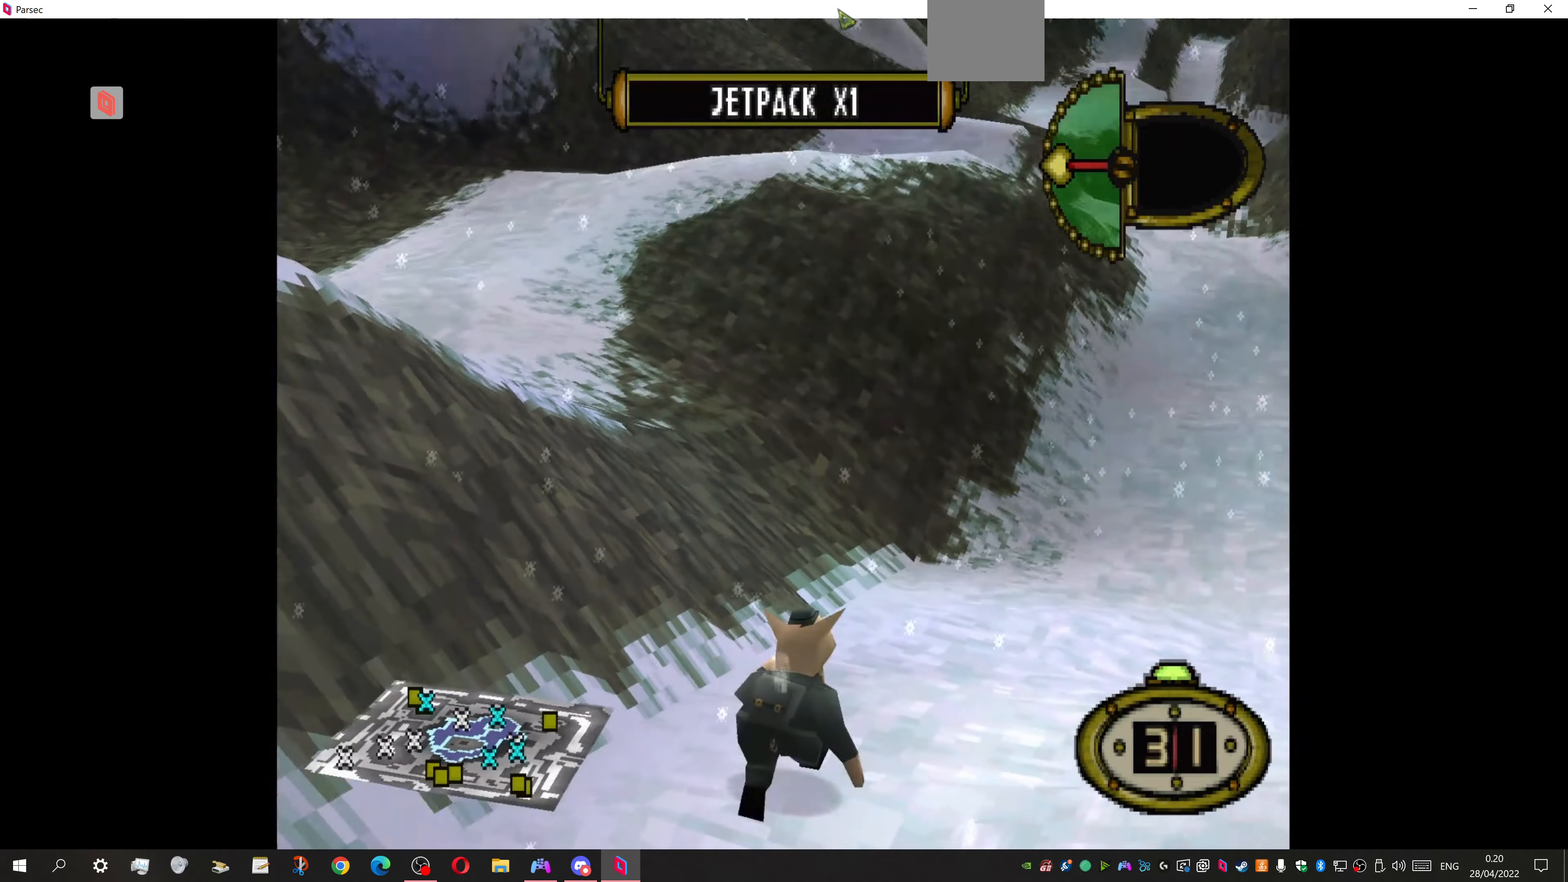
{"buttons": [], "events": [[67, "DPAD_RIGHT", "up"], [167, "CIRCLE", "up"]]}
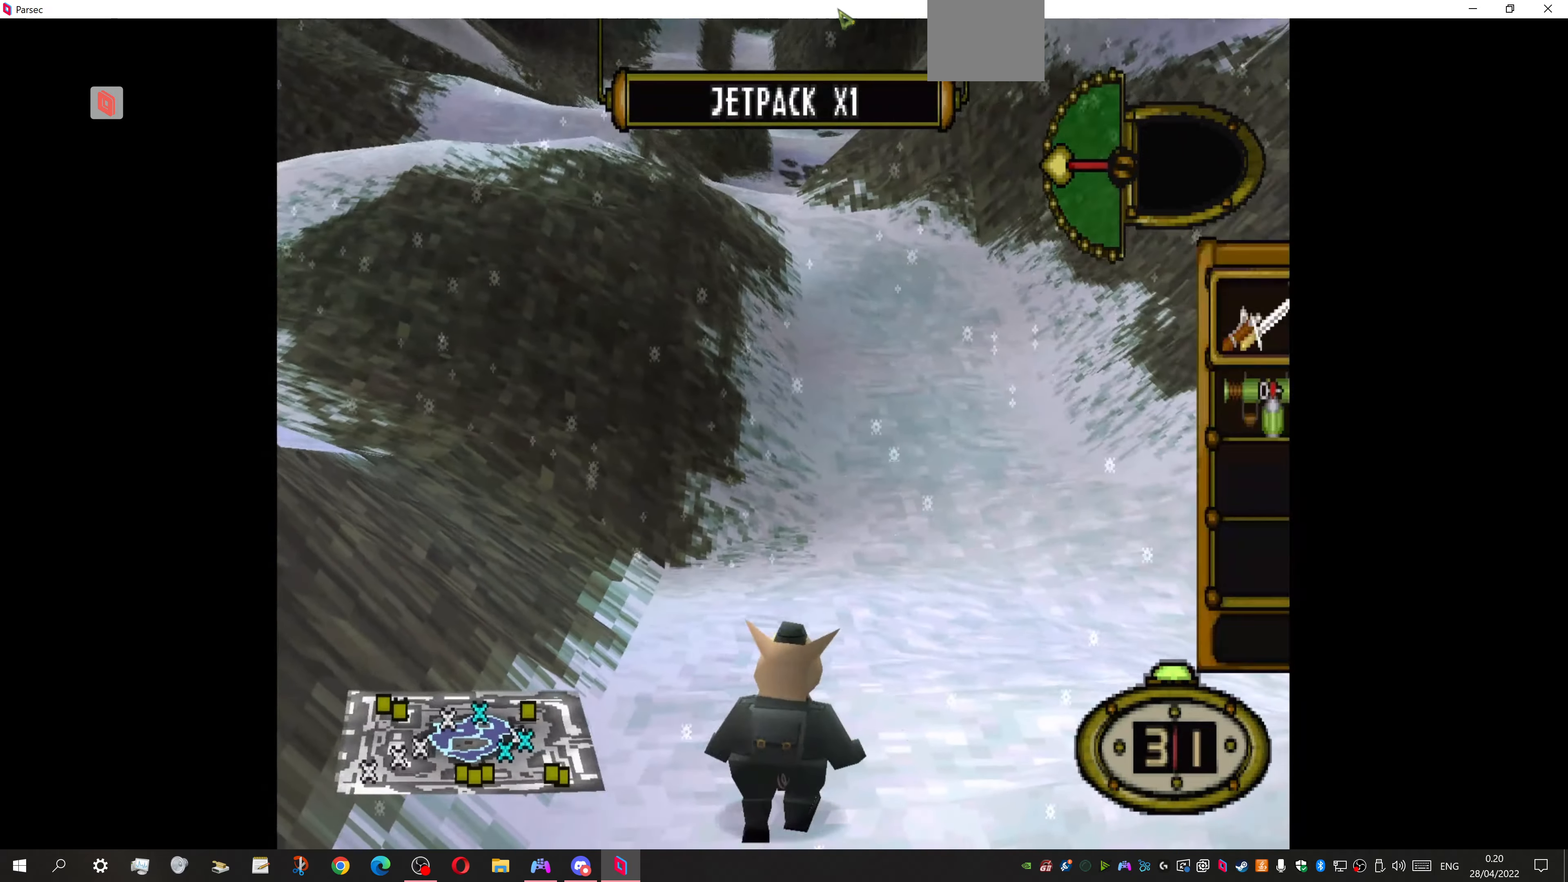
{"buttons": [], "events": [[333, "DPAD_RIGHT", "down"], [500, "DPAD_RIGHT", "up"]]}
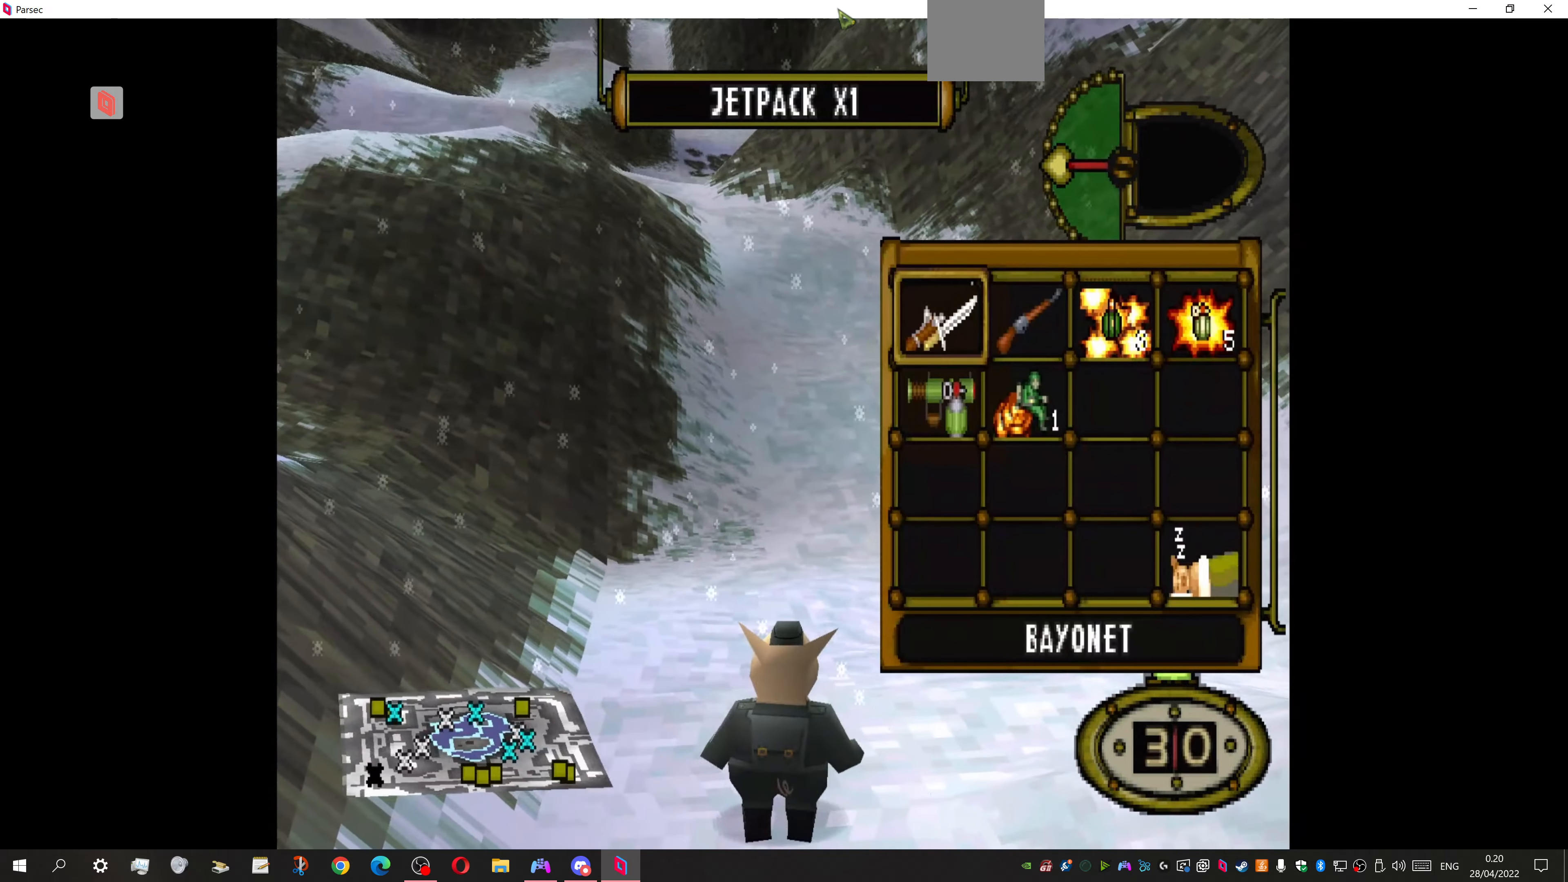
{"buttons": ["DPAD_LEFT"], "events": [[133, "DPAD_RIGHT", "down"], [167, "DPAD_RIGHT", "up"], [433, "DPAD_LEFT", "down"]]}
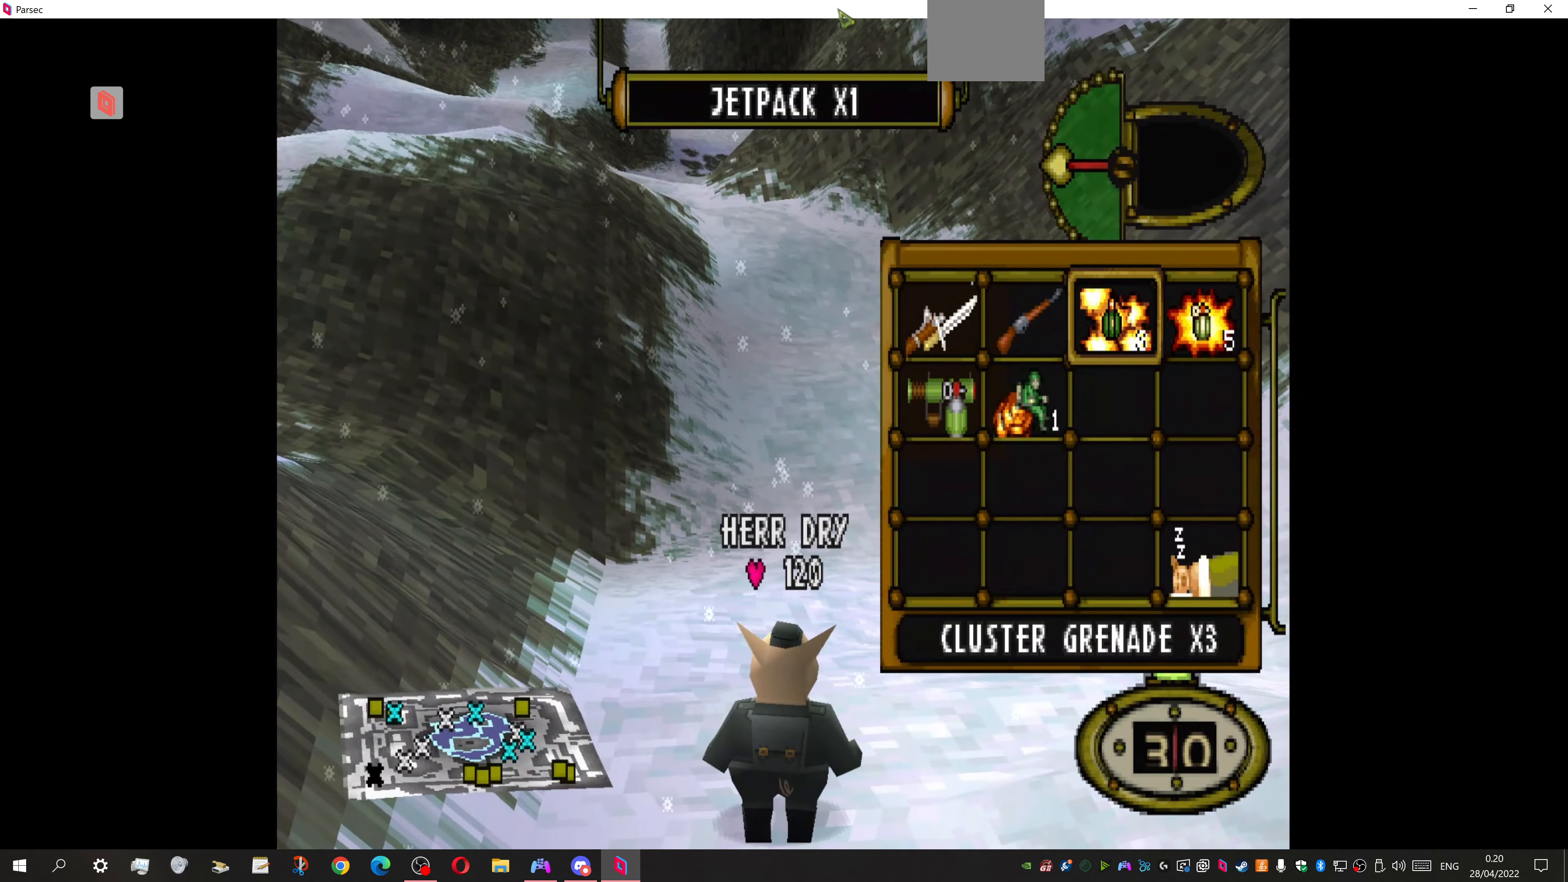
{"buttons": ["DPAD_UP"], "events": [[33, "DPAD_LEFT", "up"], [167, "DPAD_DOWN", "down"], [267, "CROSS", "down"], [267, "DPAD_DOWN", "up"], [433, "CROSS", "up"], [467, "DPAD_UP", "down"]]}
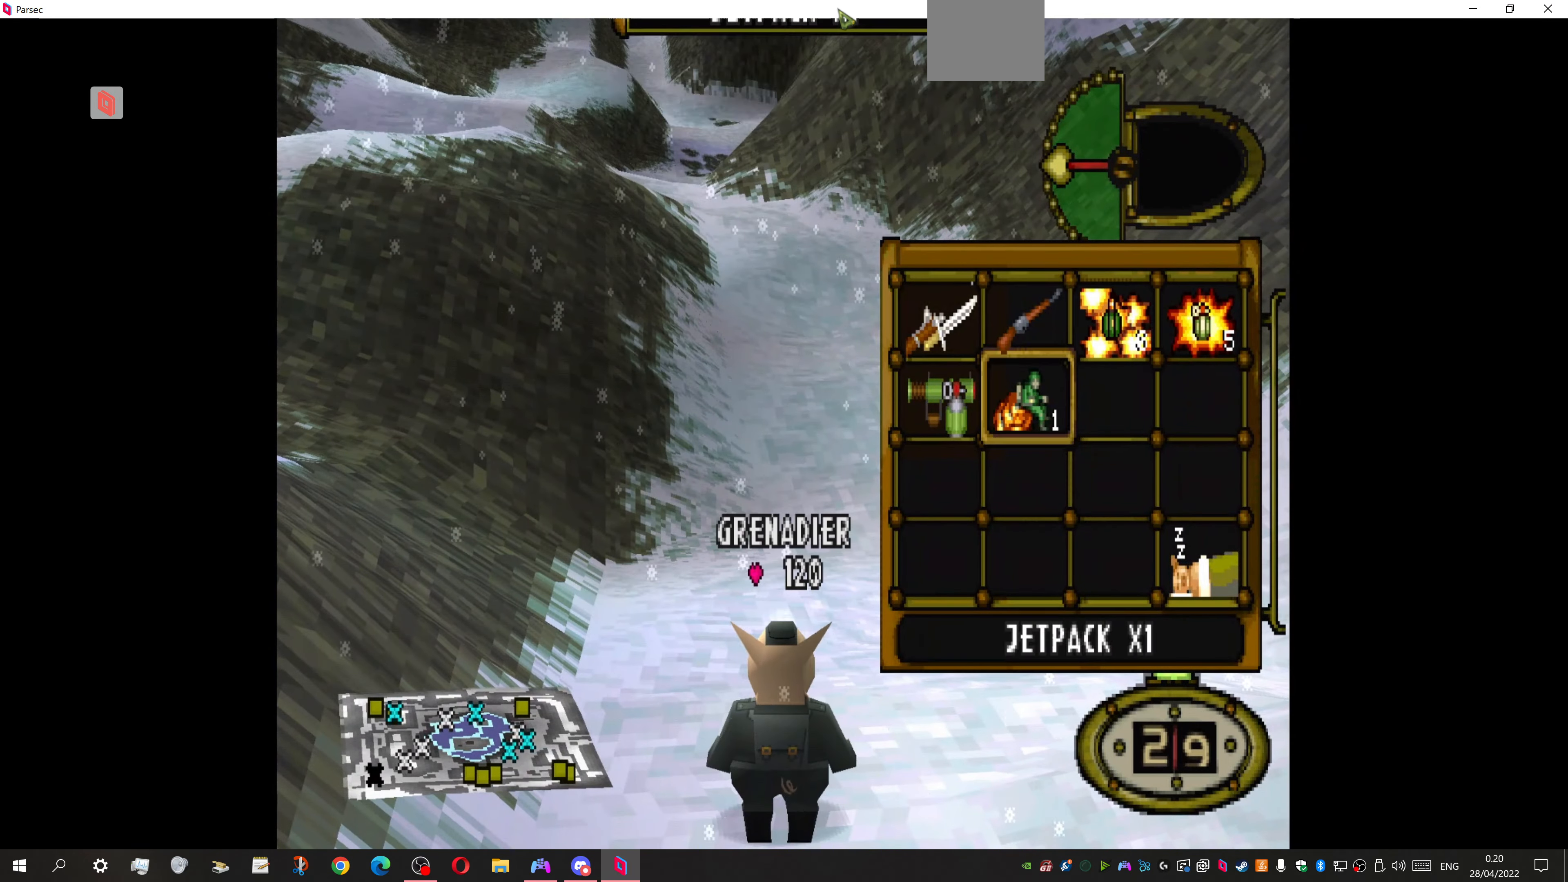
{"buttons": ["DPAD_UP"], "events": [[133, "DPAD_RIGHT", "down"], [300, "DPAD_RIGHT", "up"]]}
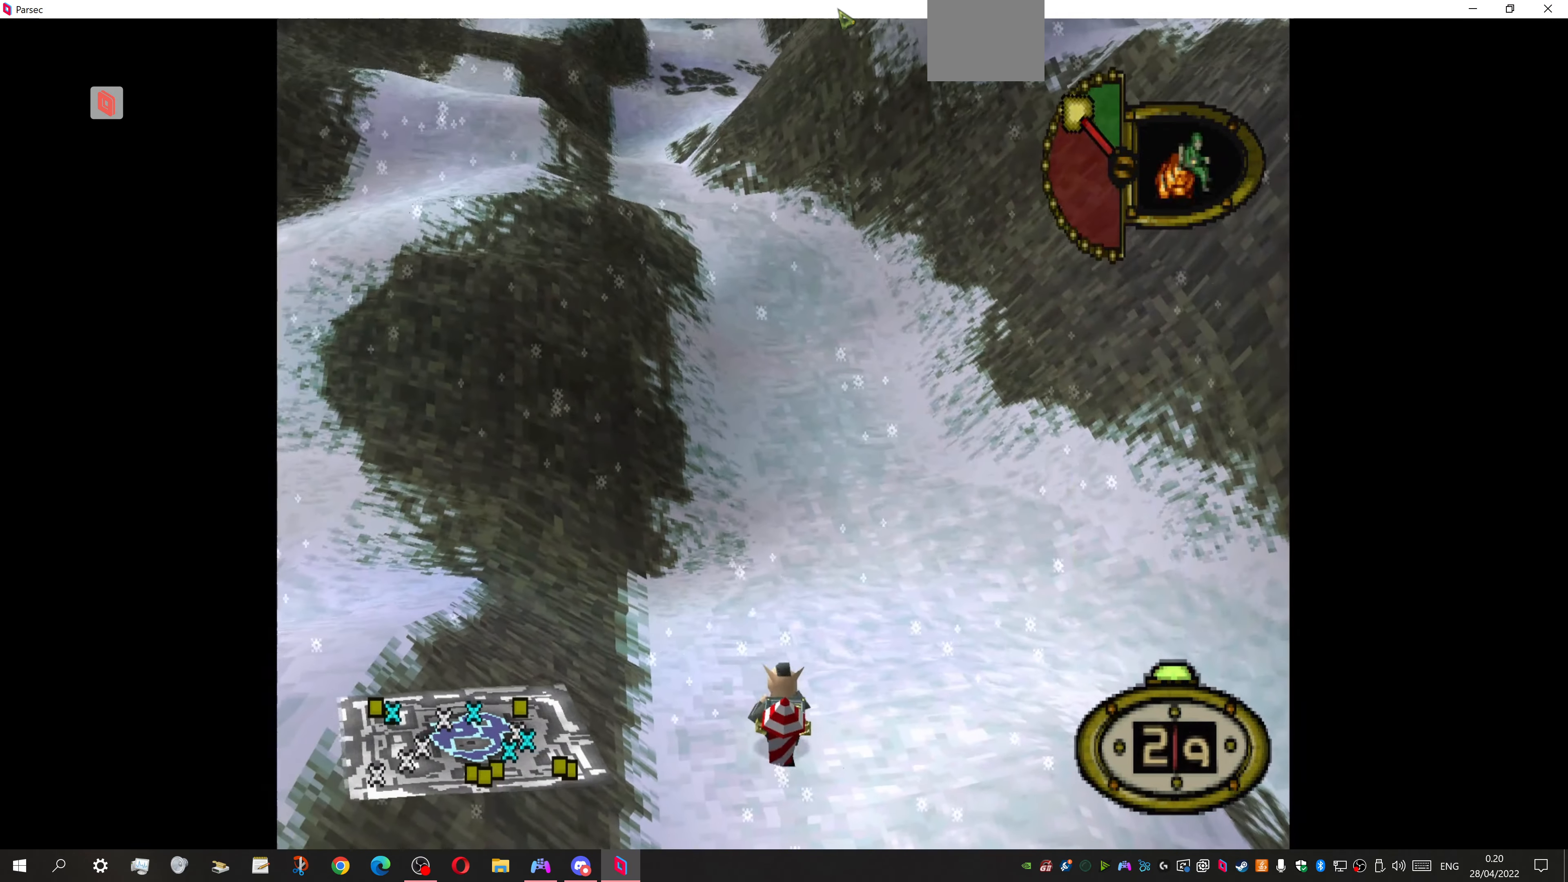
{"buttons": ["L1"], "events": [[367, "DPAD_LEFT", "down"], [400, "DPAD_LEFT", "up"], [400, "DPAD_UP", "up"], [467, "L1", "down"]]}
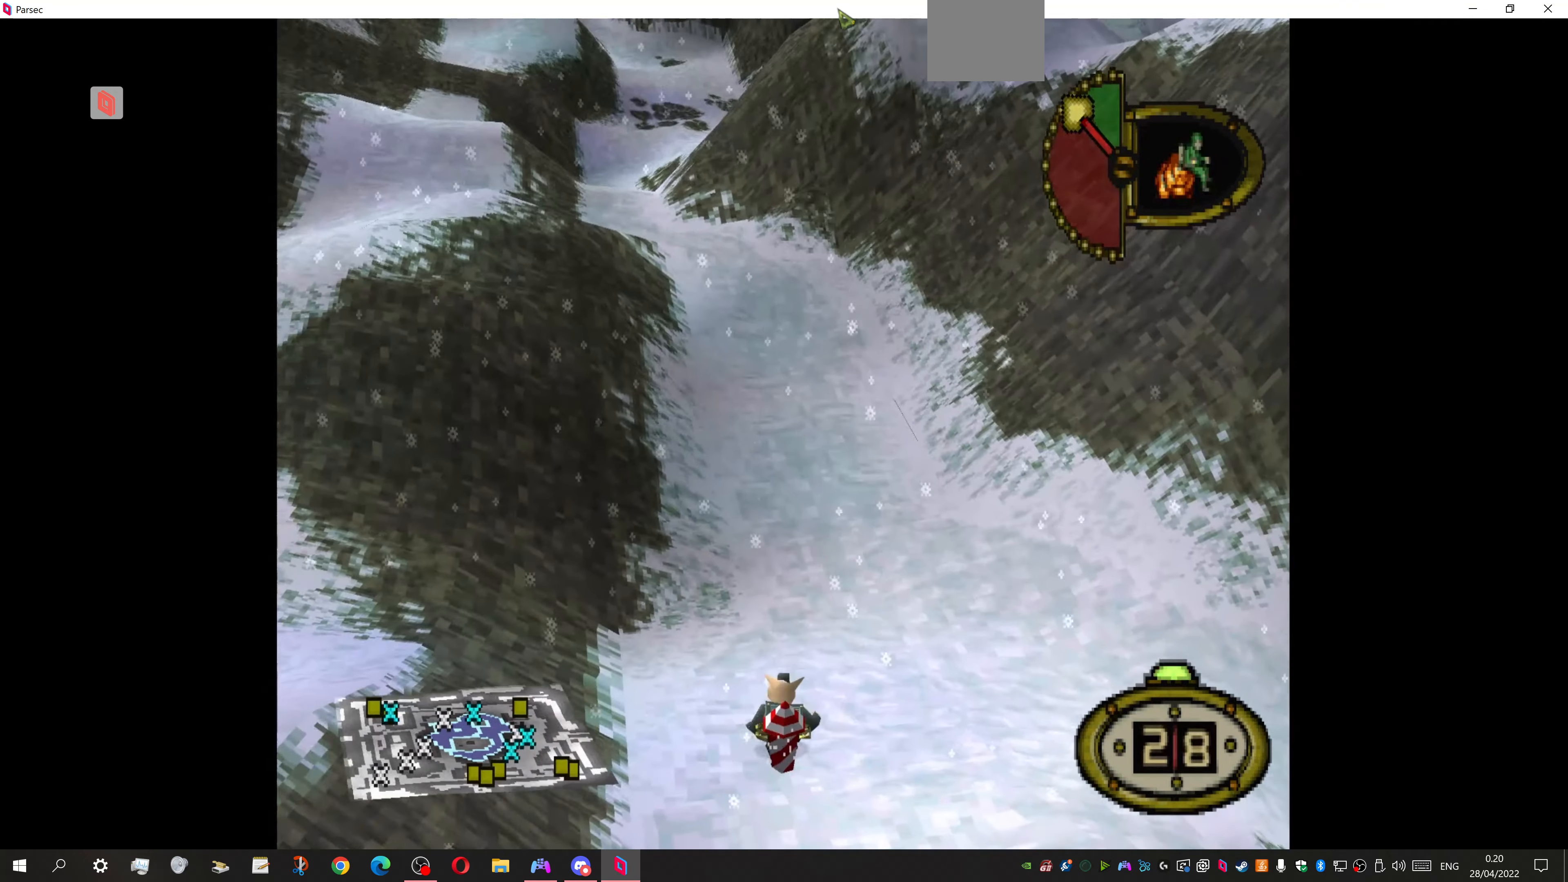
{"buttons": ["DPAD_UP"], "events": [[467, "DPAD_UP", "down"], [467, "L1", "up"]]}
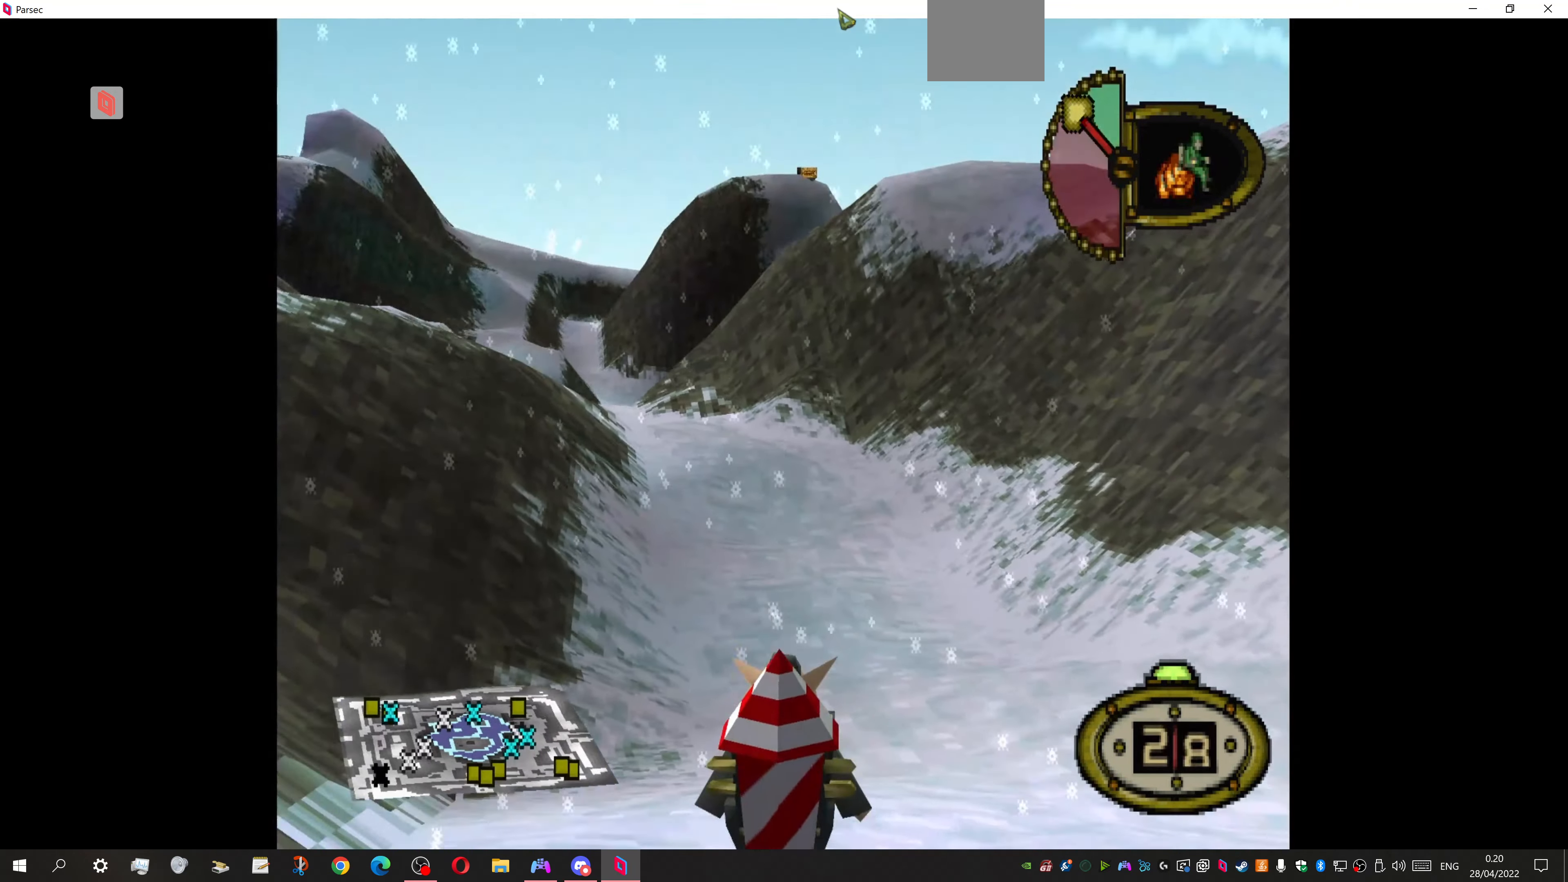
{"buttons": ["DPAD_UP", "DPAD_LEFT"], "events": [[433, "DPAD_LEFT", "down"]]}
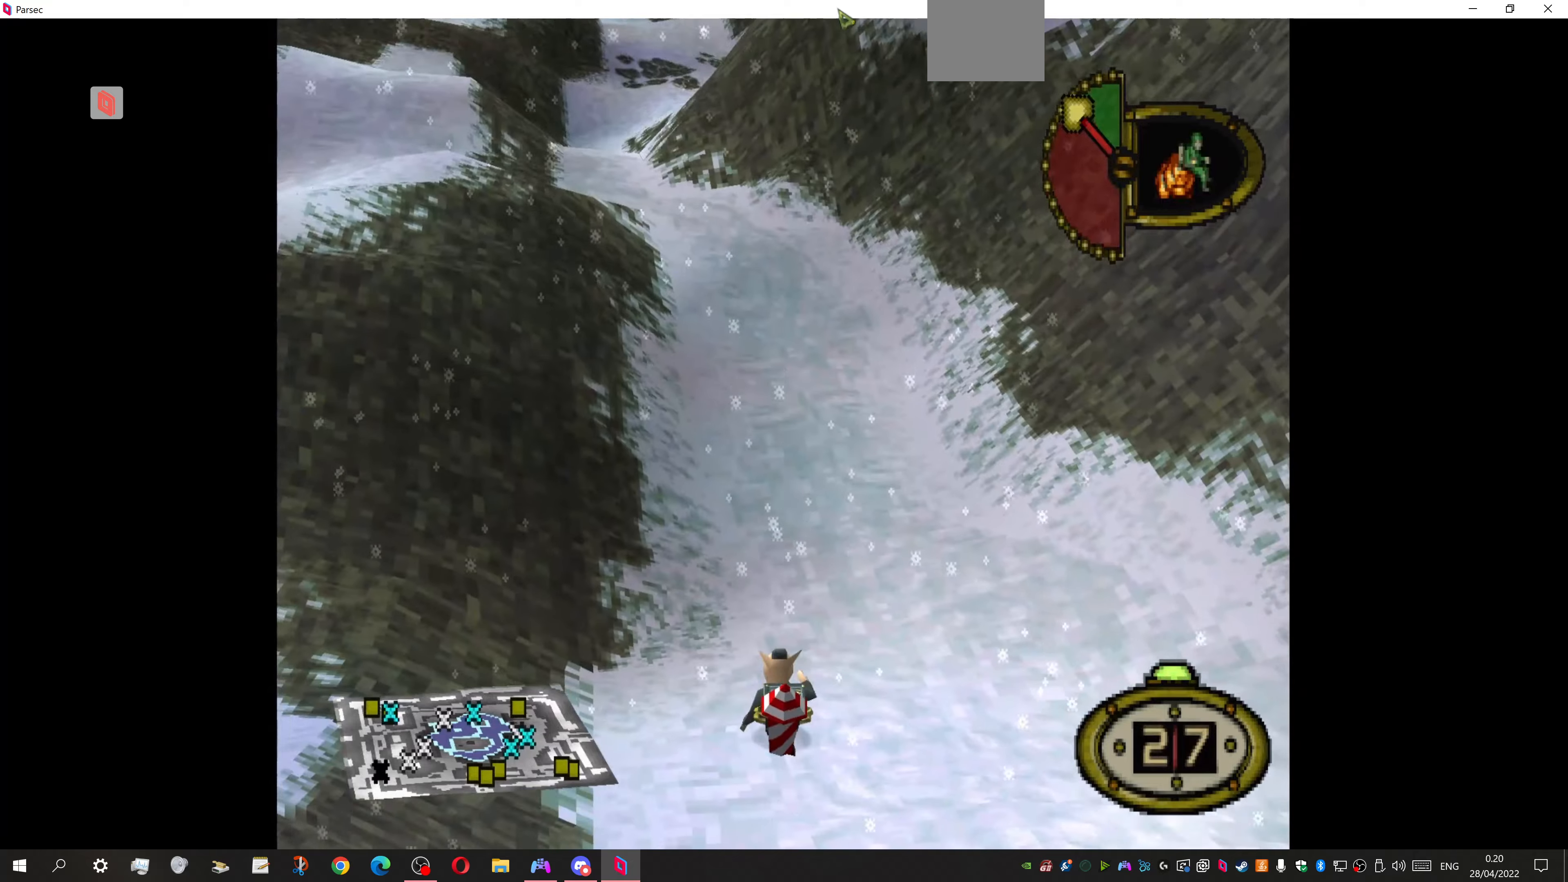
{"buttons": ["DPAD_UP"], "events": [[166, "DPAD_LEFT", "up"]]}
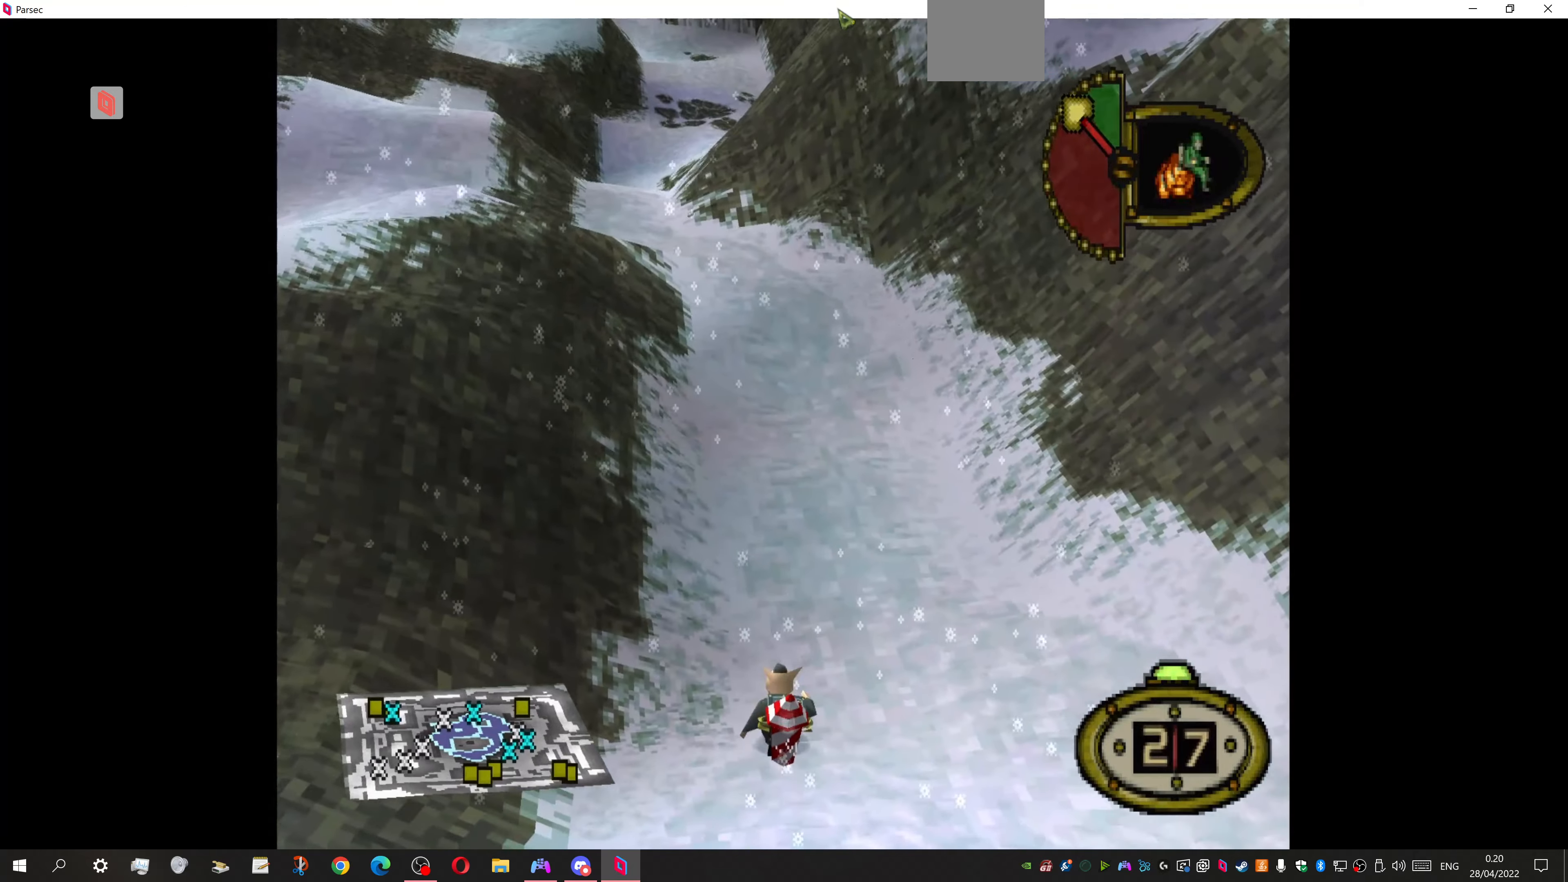
{"buttons": ["DPAD_UP", "DPAD_LEFT"], "events": [[433, "DPAD_LEFT", "down"]]}
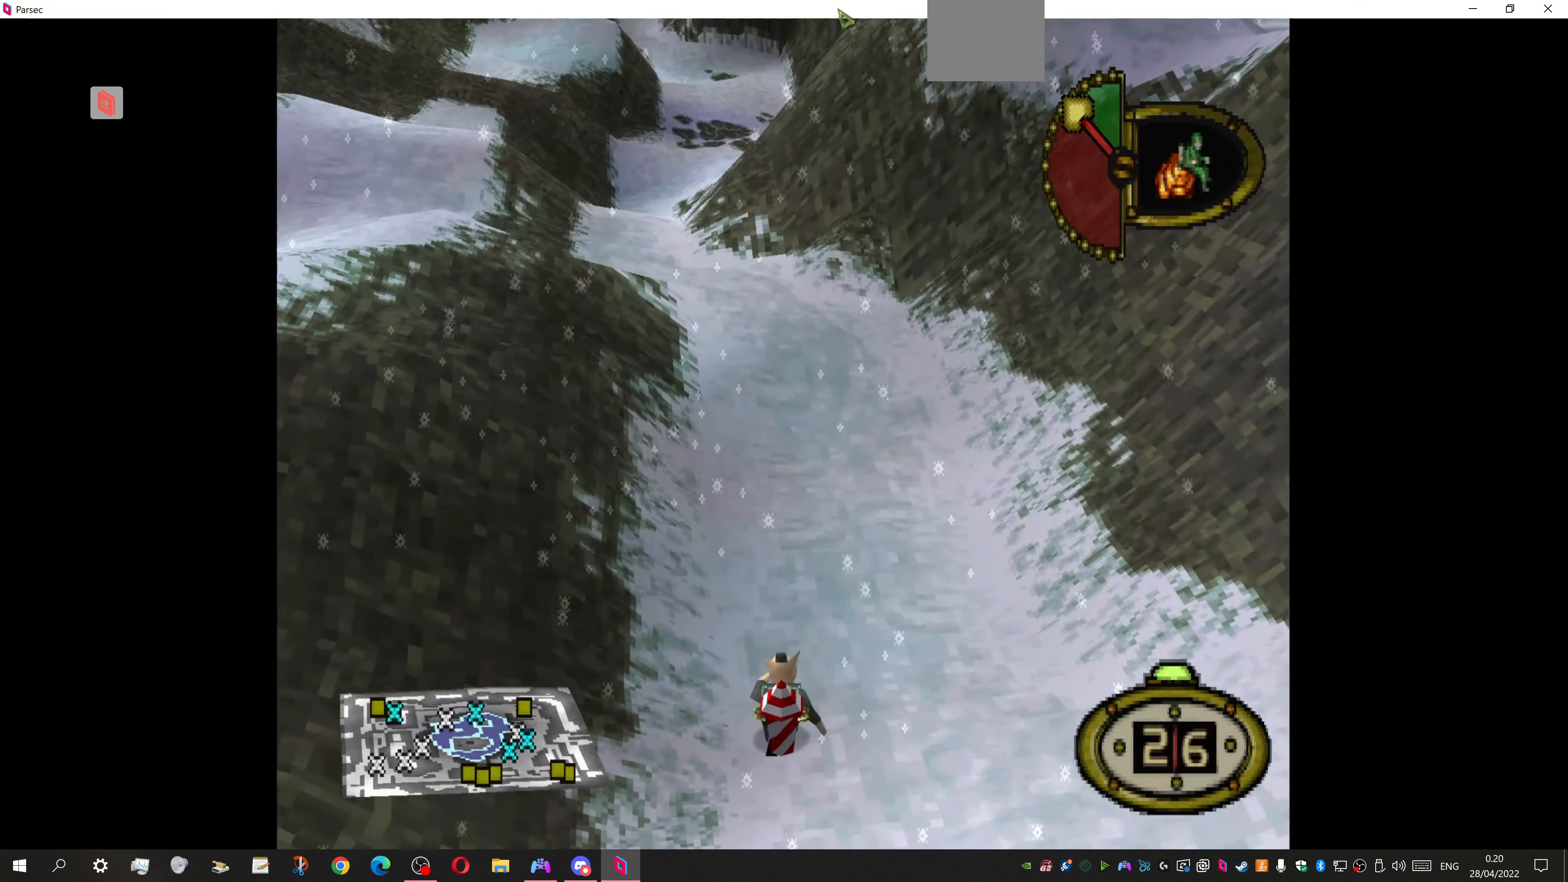
{"buttons": ["DPAD_UP"], "events": [[200, "DPAD_LEFT", "up"]]}
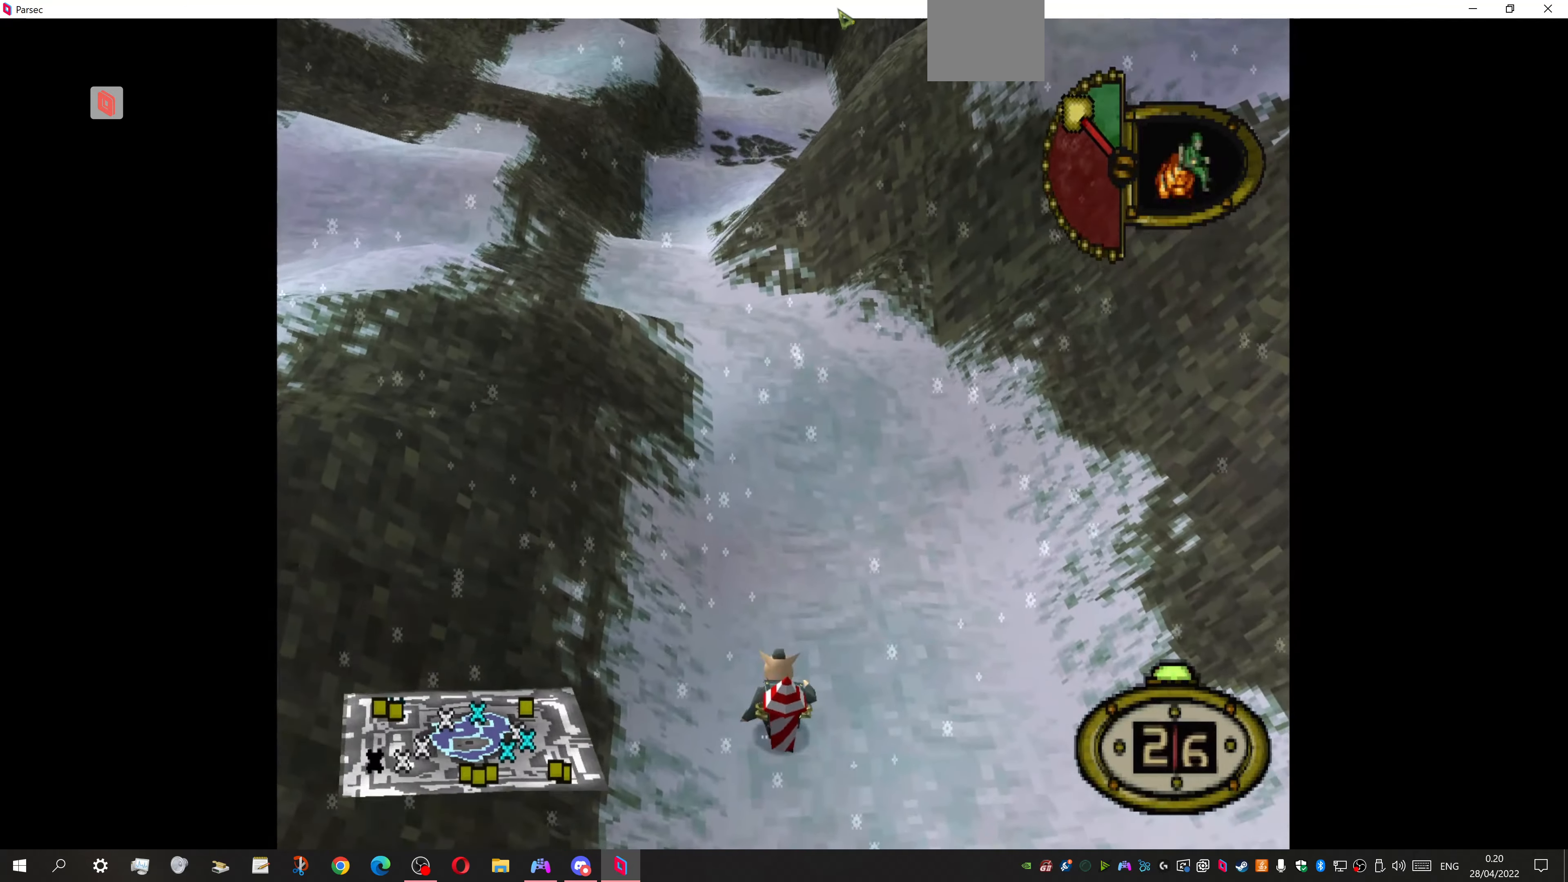
{"buttons": ["DPAD_UP", "DPAD_LEFT"], "events": [[433, "DPAD_LEFT", "down"]]}
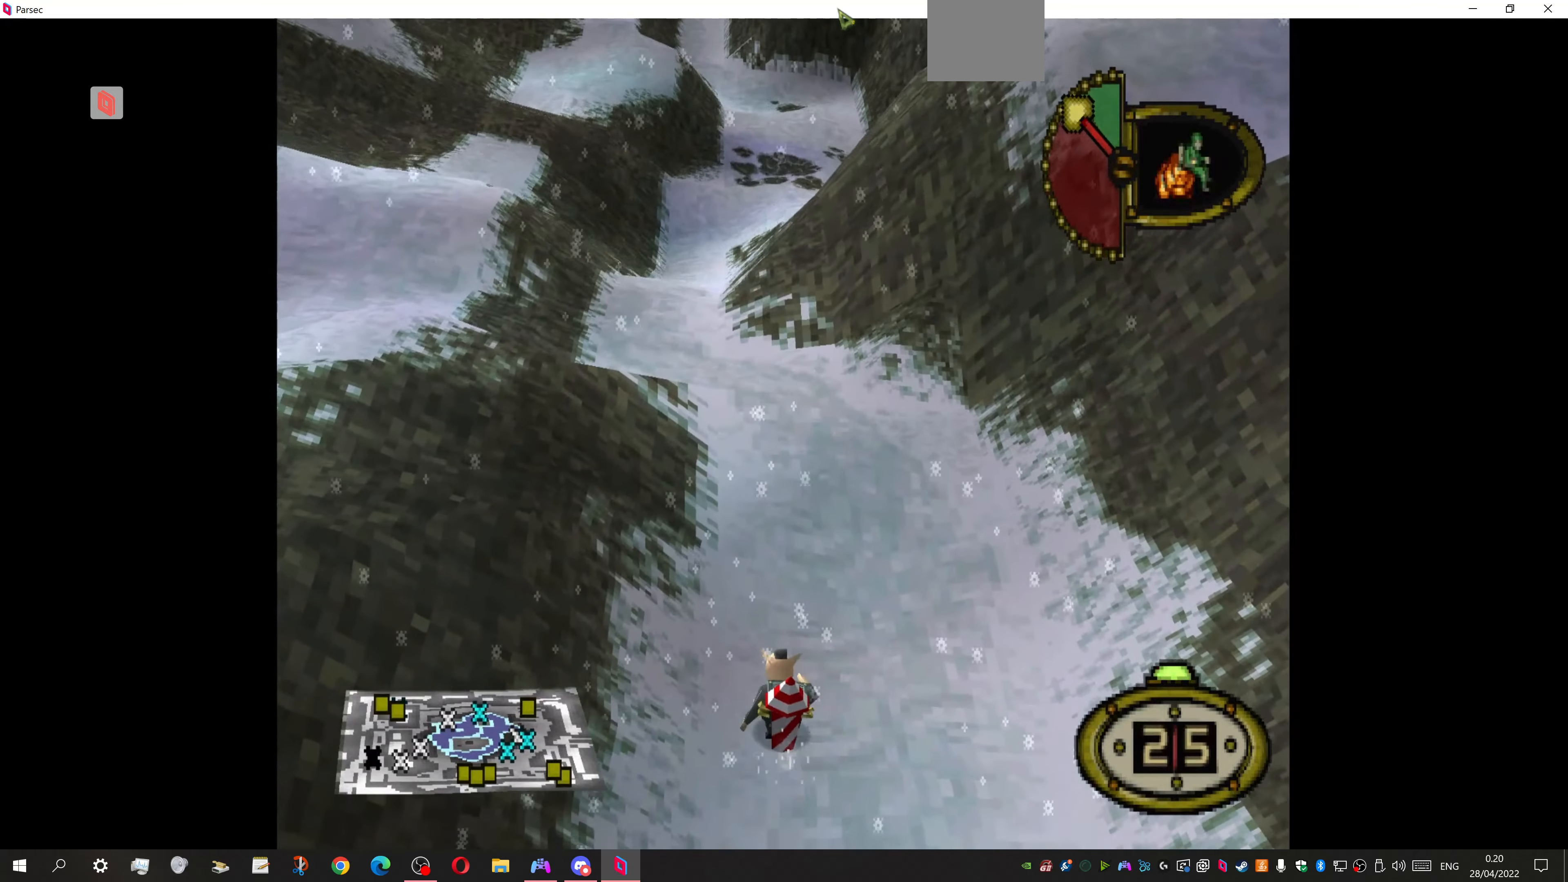
{"buttons": ["DPAD_UP"], "events": [[333, "DPAD_LEFT", "up"]]}
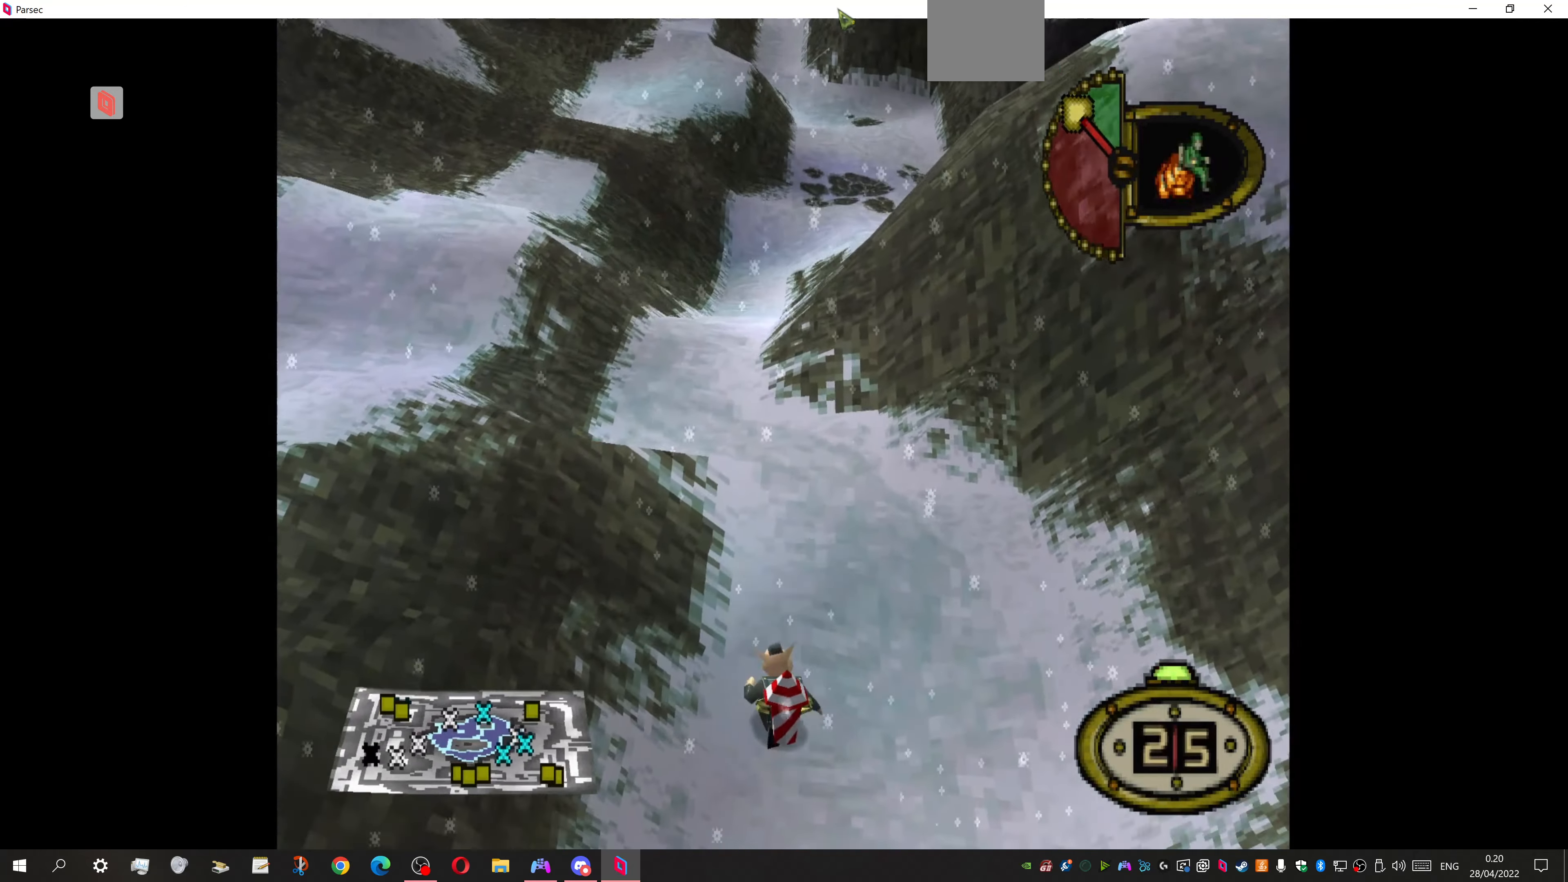
{"buttons": ["DPAD_UP", "DPAD_LEFT"], "events": [[400, "DPAD_LEFT", "down"]]}